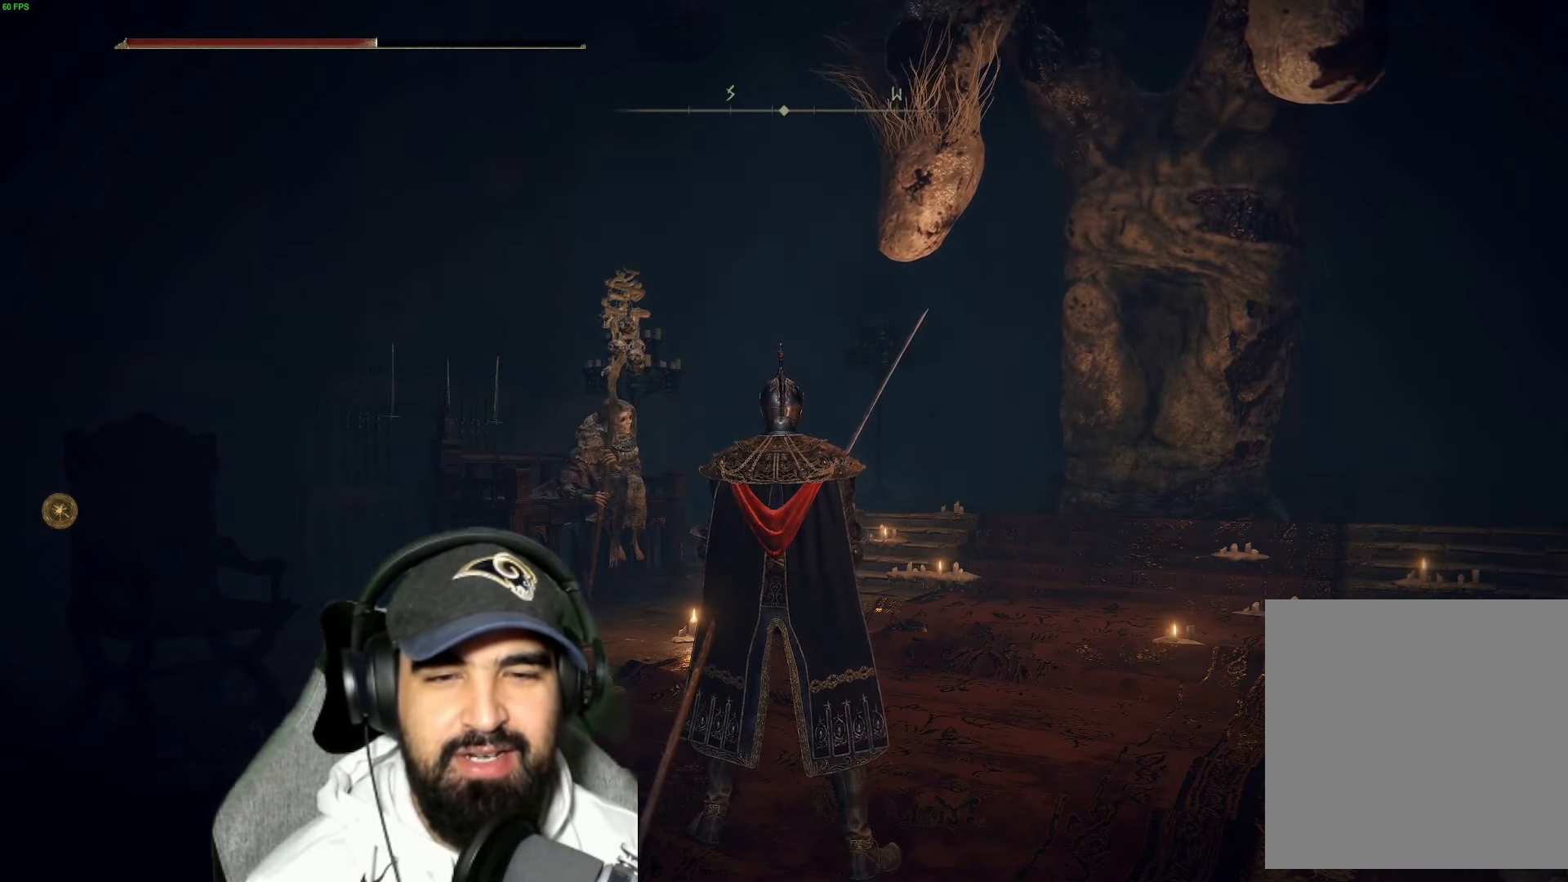
Gameplay with a controller (Xbox layout); each line is a JSON object with the inputs held at the frame after it. "events" lists button and stick changes between this image and that frame as [ms after this image, input, new state], when the widget could be followed in between.
{"buttons": [], "left_stick": "center", "right_stick": "left", "events": [[317, "right_stick", "left"]]}
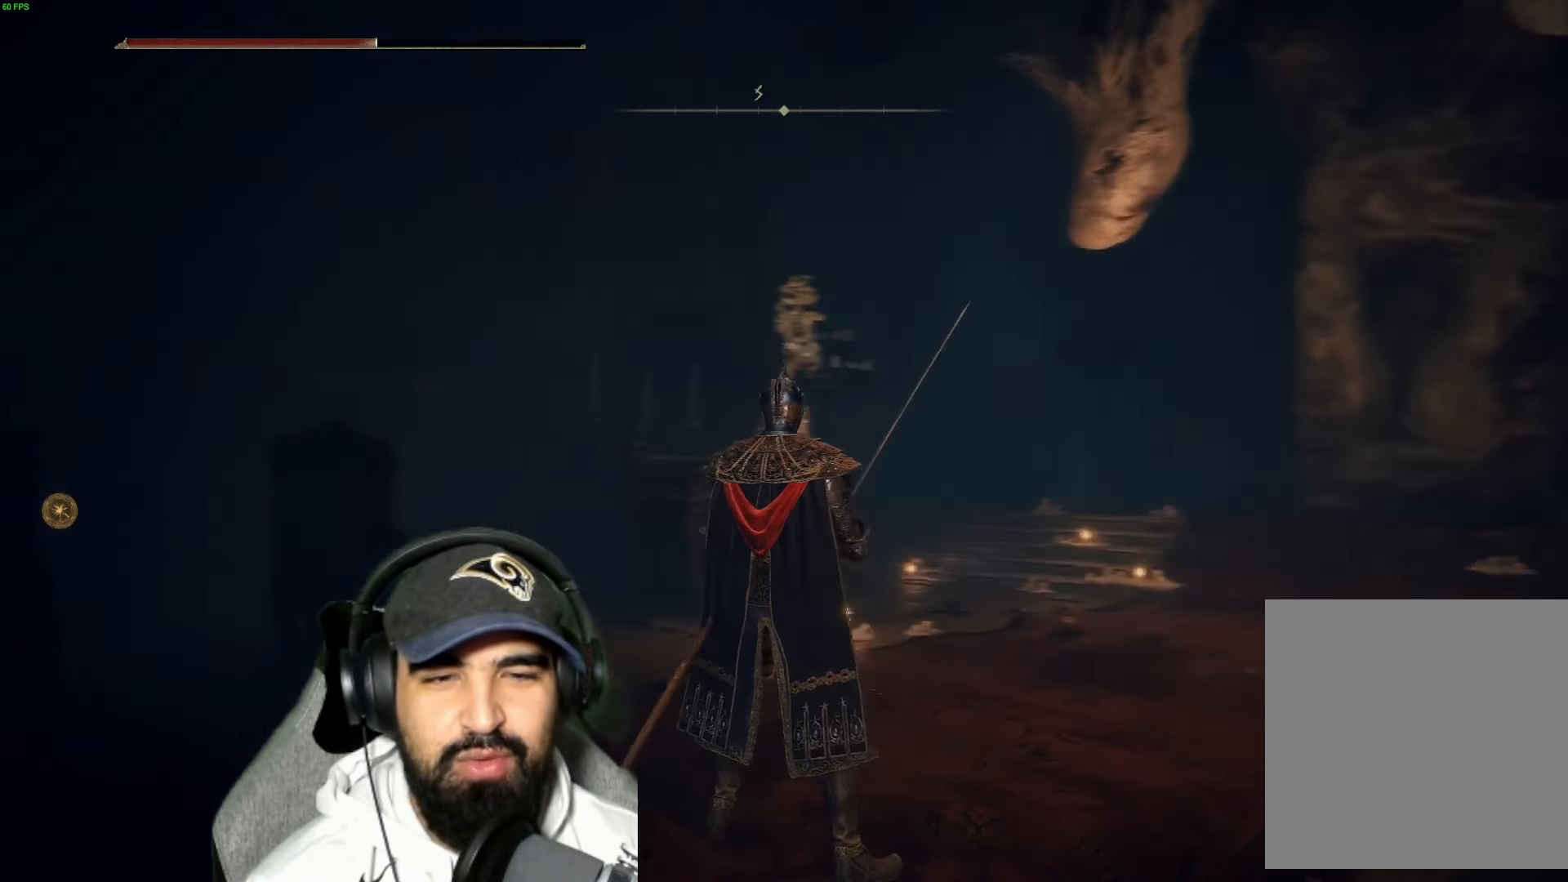
{"buttons": [], "left_stick": "center", "right_stick": "left", "events": []}
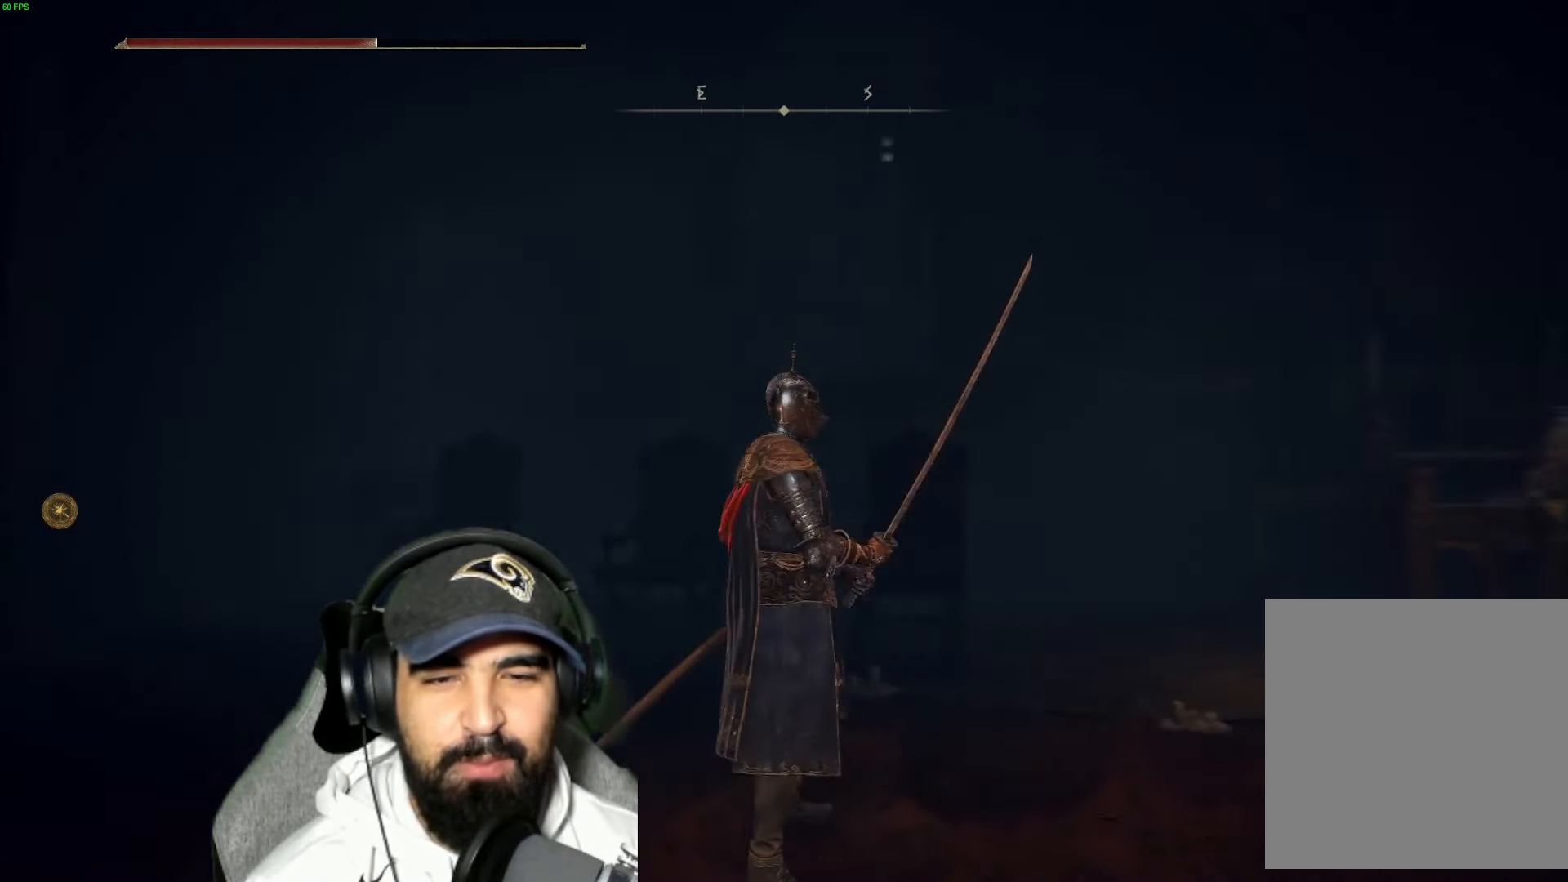
{"buttons": [], "left_stick": "up", "right_stick": "center", "events": [[400, "left_stick", "up"], [450, "right_stick", "center"]]}
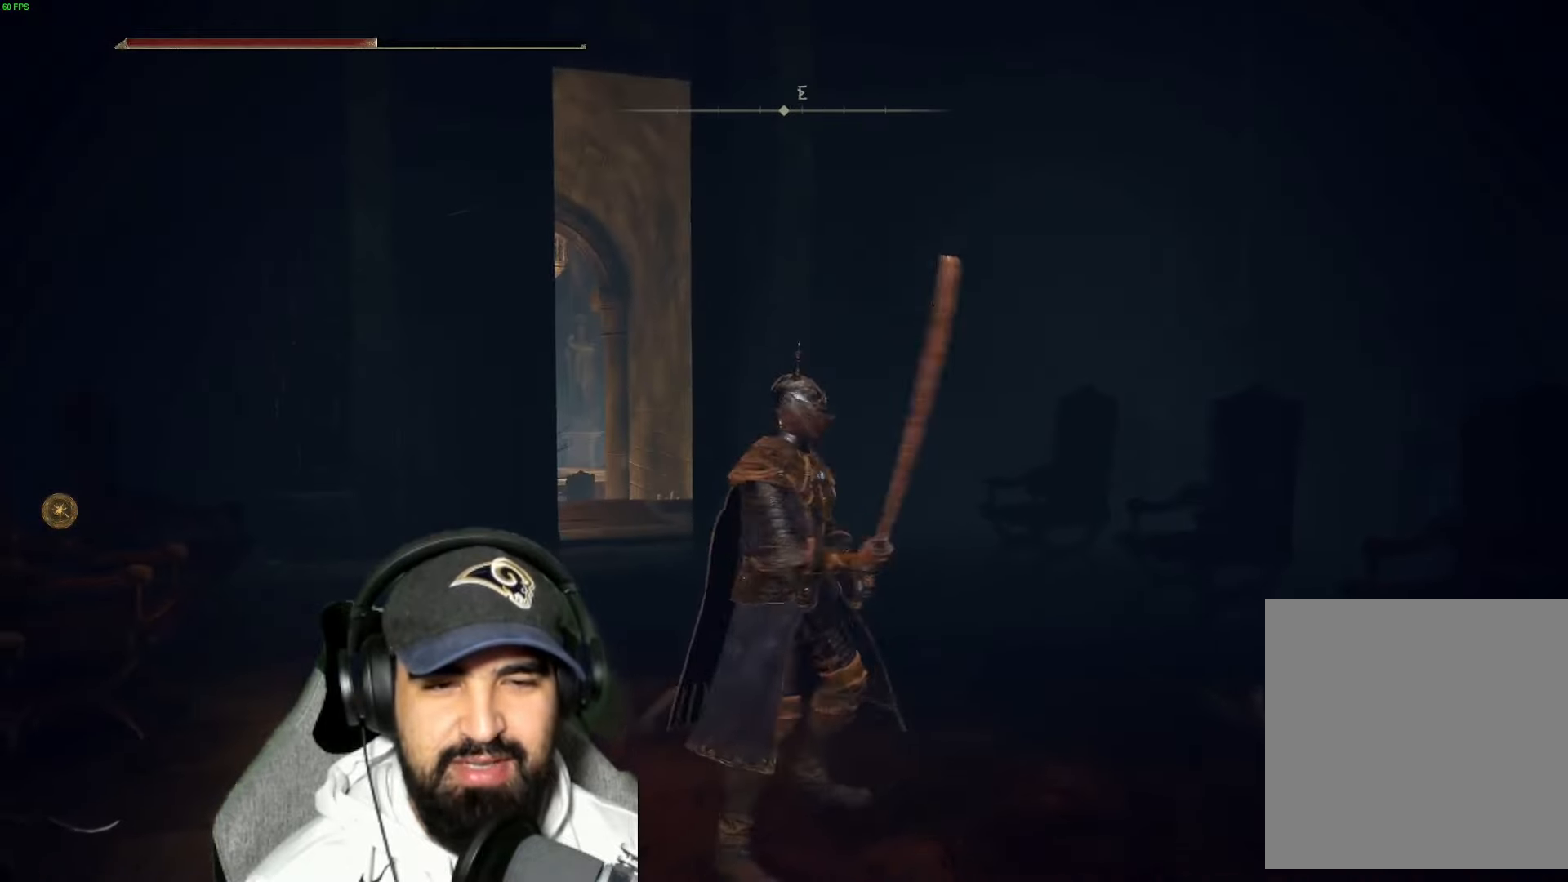
{"buttons": [], "left_stick": "up", "right_stick": "down-left", "events": [[366, "right_stick", "down-left"]]}
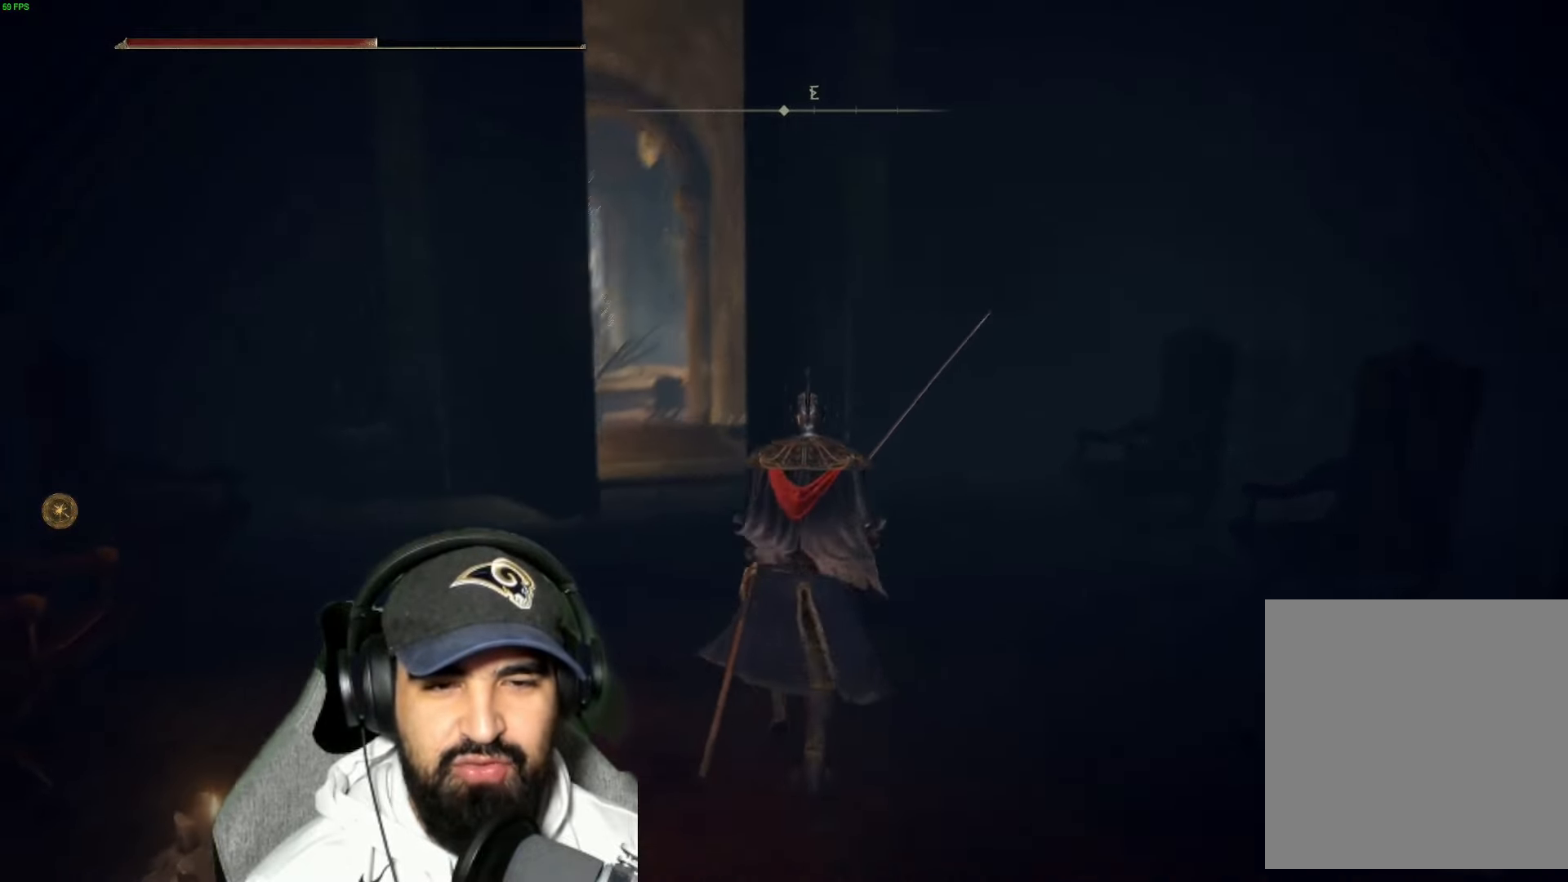
{"buttons": [], "left_stick": "up", "right_stick": "center", "events": [[83, "right_stick", "center"]]}
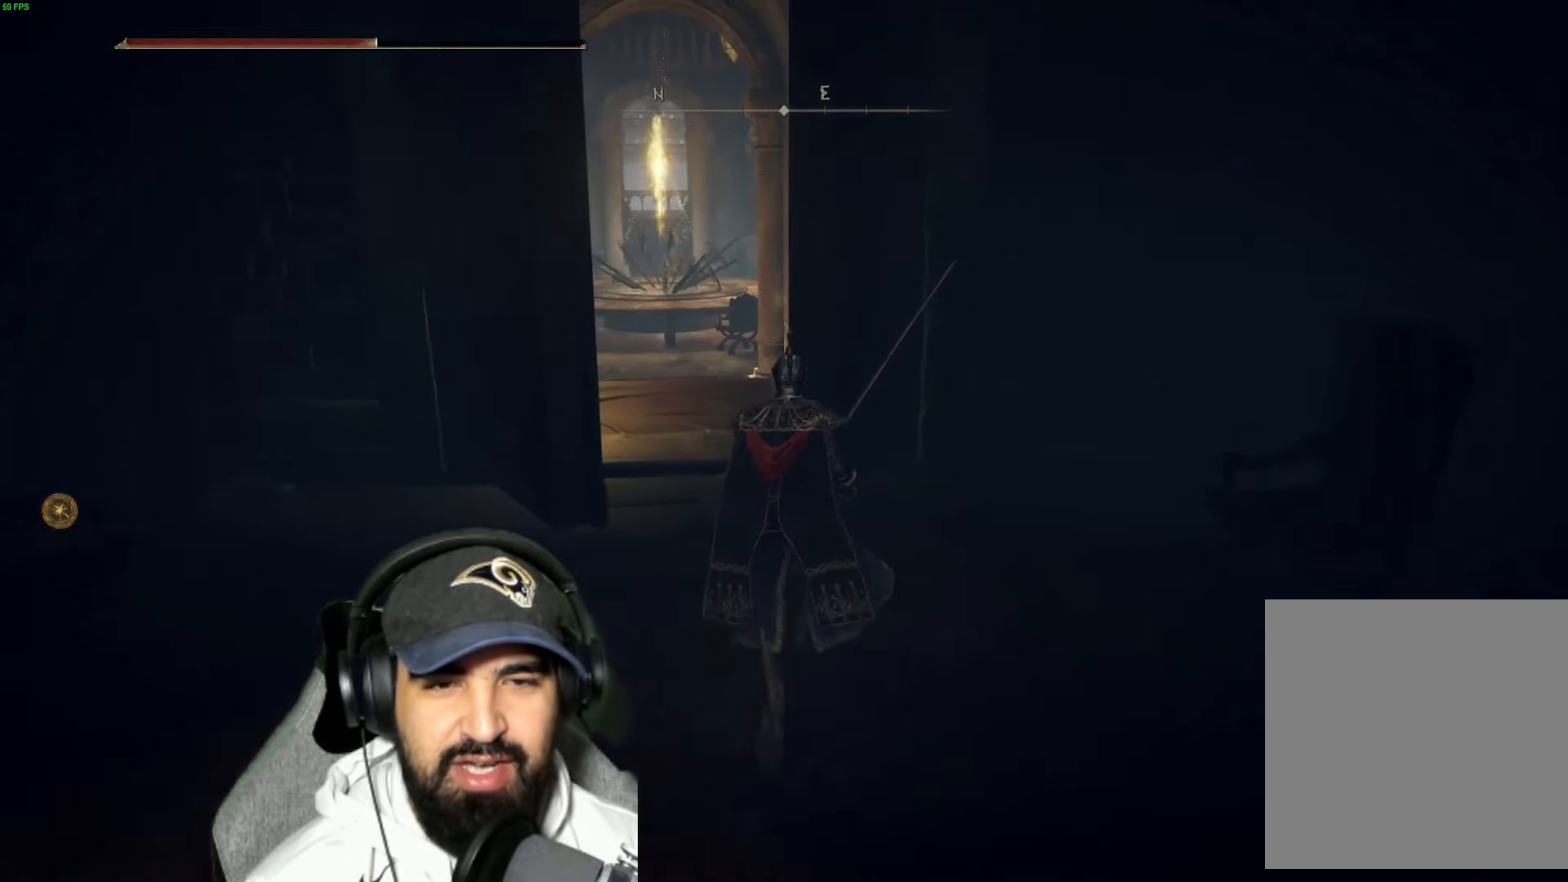
{"buttons": [], "left_stick": "up", "right_stick": "center", "events": []}
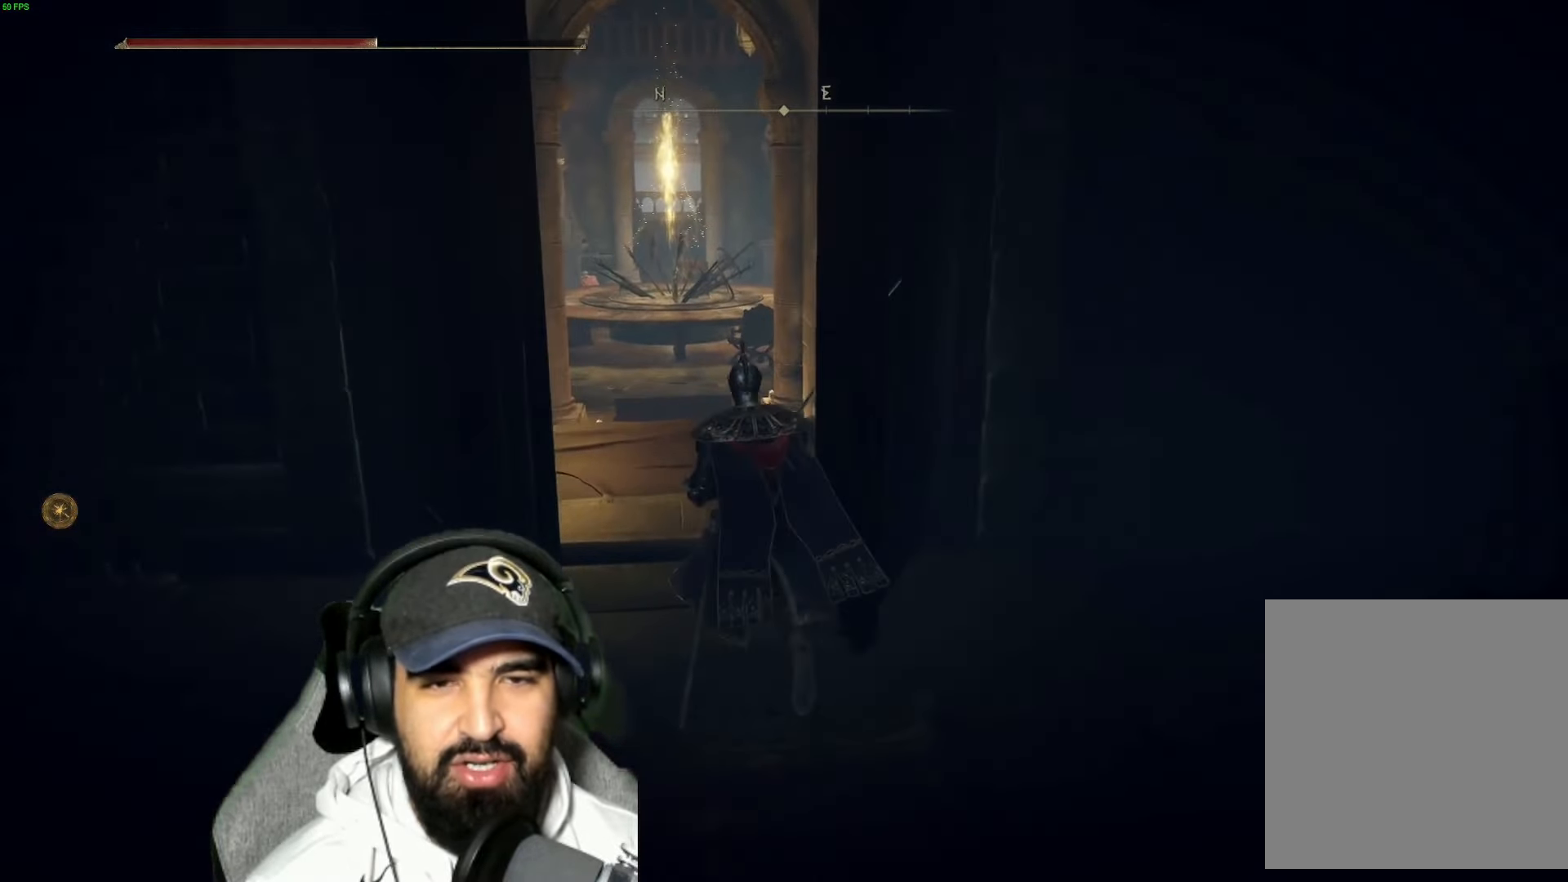
{"buttons": [], "left_stick": "up", "right_stick": "center", "events": []}
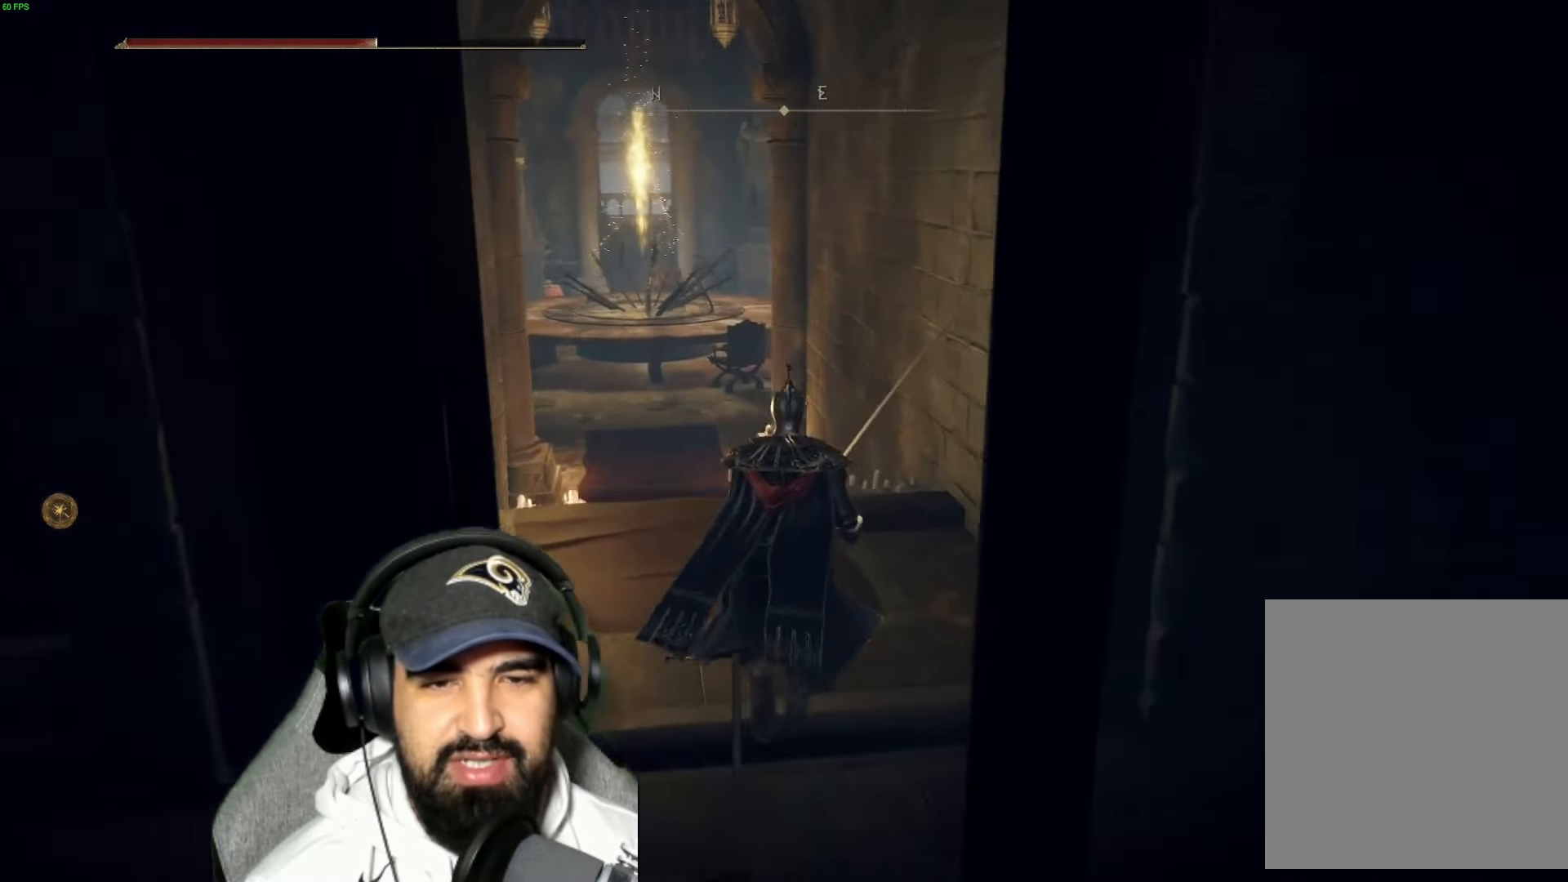
{"buttons": [], "left_stick": "up", "right_stick": "left", "events": [[416, "right_stick", "left"]]}
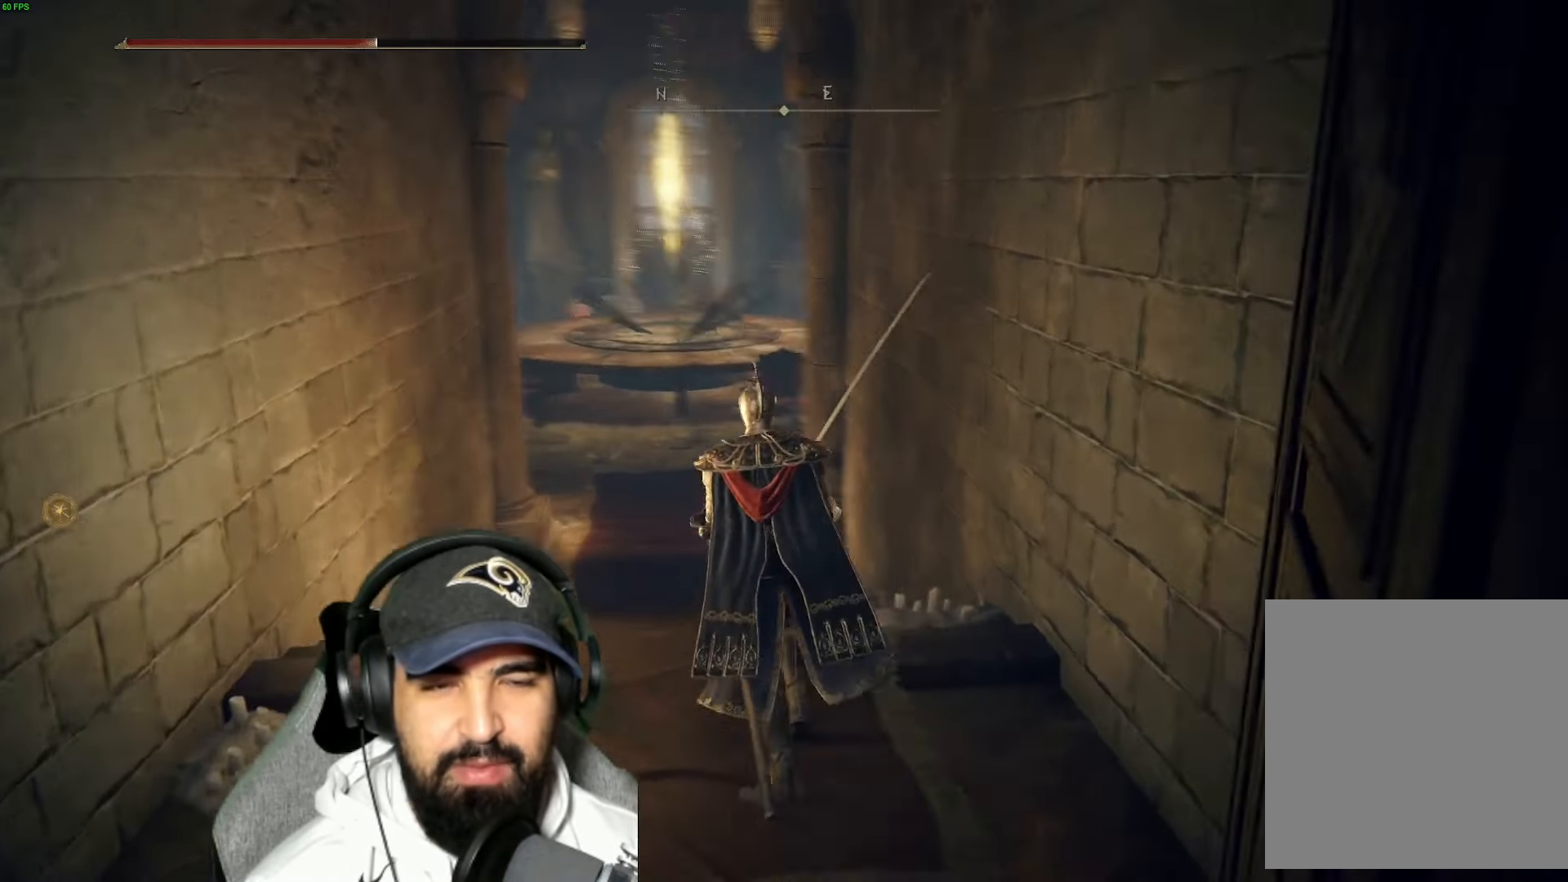
{"buttons": [], "left_stick": "up", "right_stick": "center", "events": [[133, "right_stick", "center"]]}
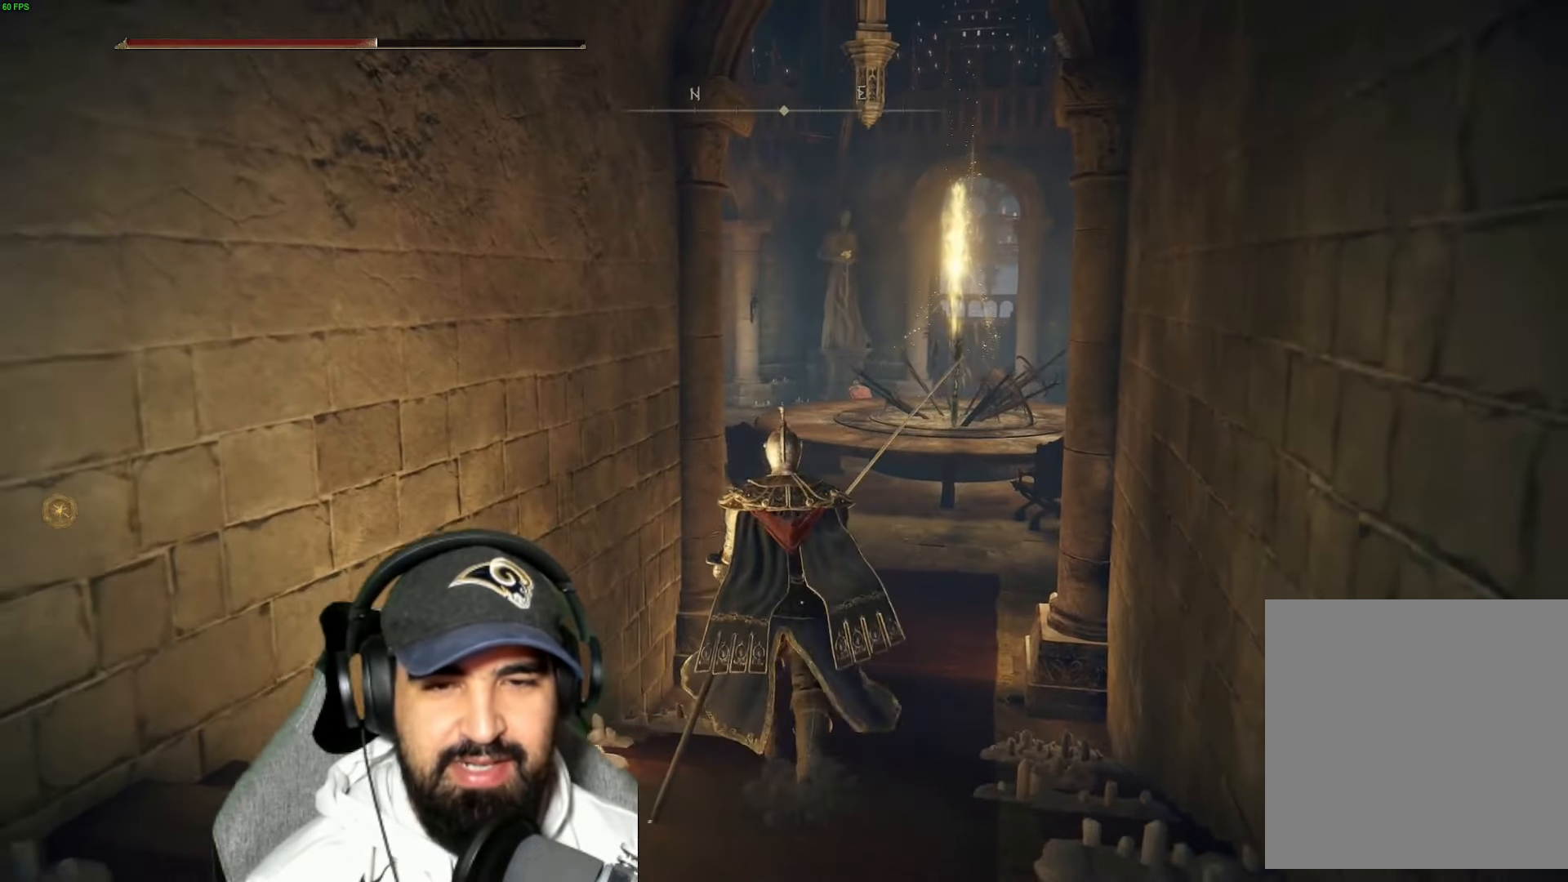
{"buttons": [], "left_stick": "up", "right_stick": "center", "events": []}
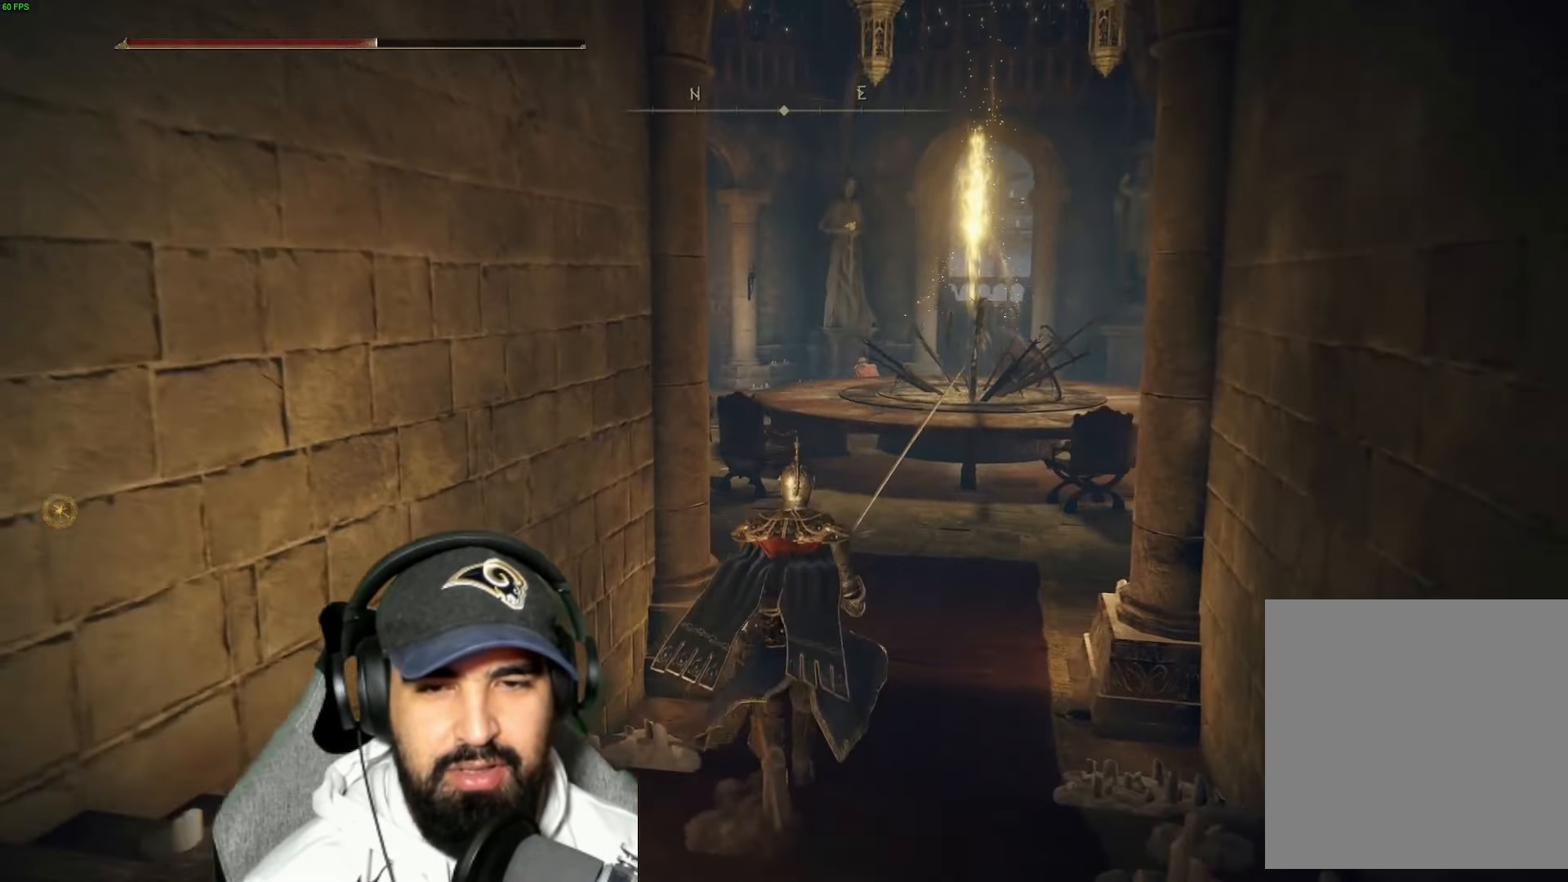
{"buttons": [], "left_stick": "up-right", "right_stick": "center", "events": [[100, "right_stick", "left"], [300, "left_stick", "up-right"], [333, "right_stick", "center"]]}
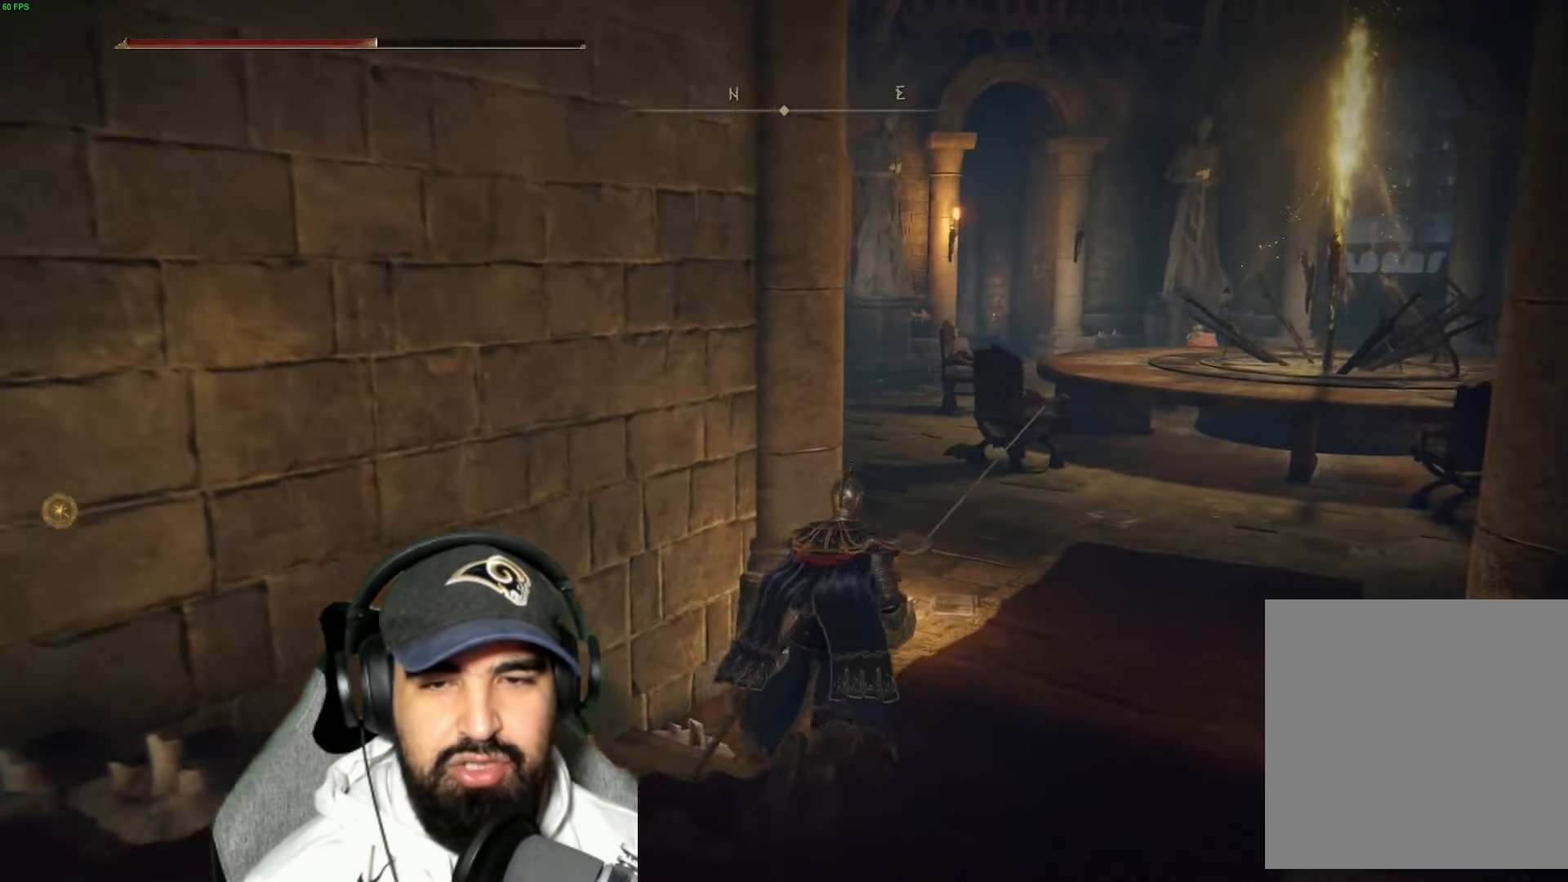
{"buttons": [], "left_stick": "up-right", "right_stick": "center", "events": []}
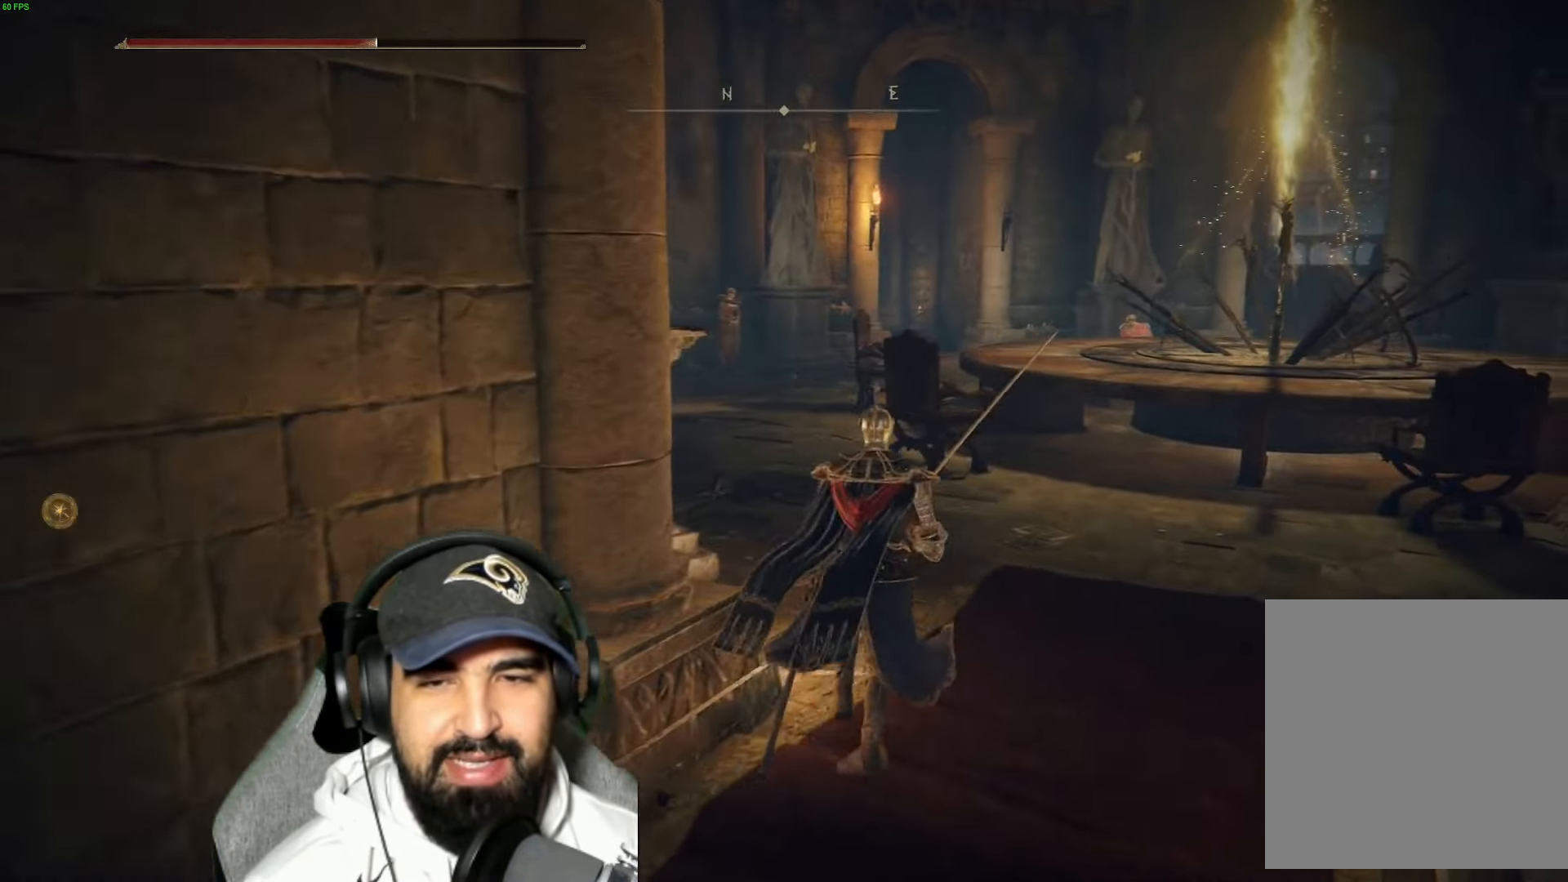
{"buttons": [], "left_stick": "up", "right_stick": "center", "events": [[200, "left_stick", "up"]]}
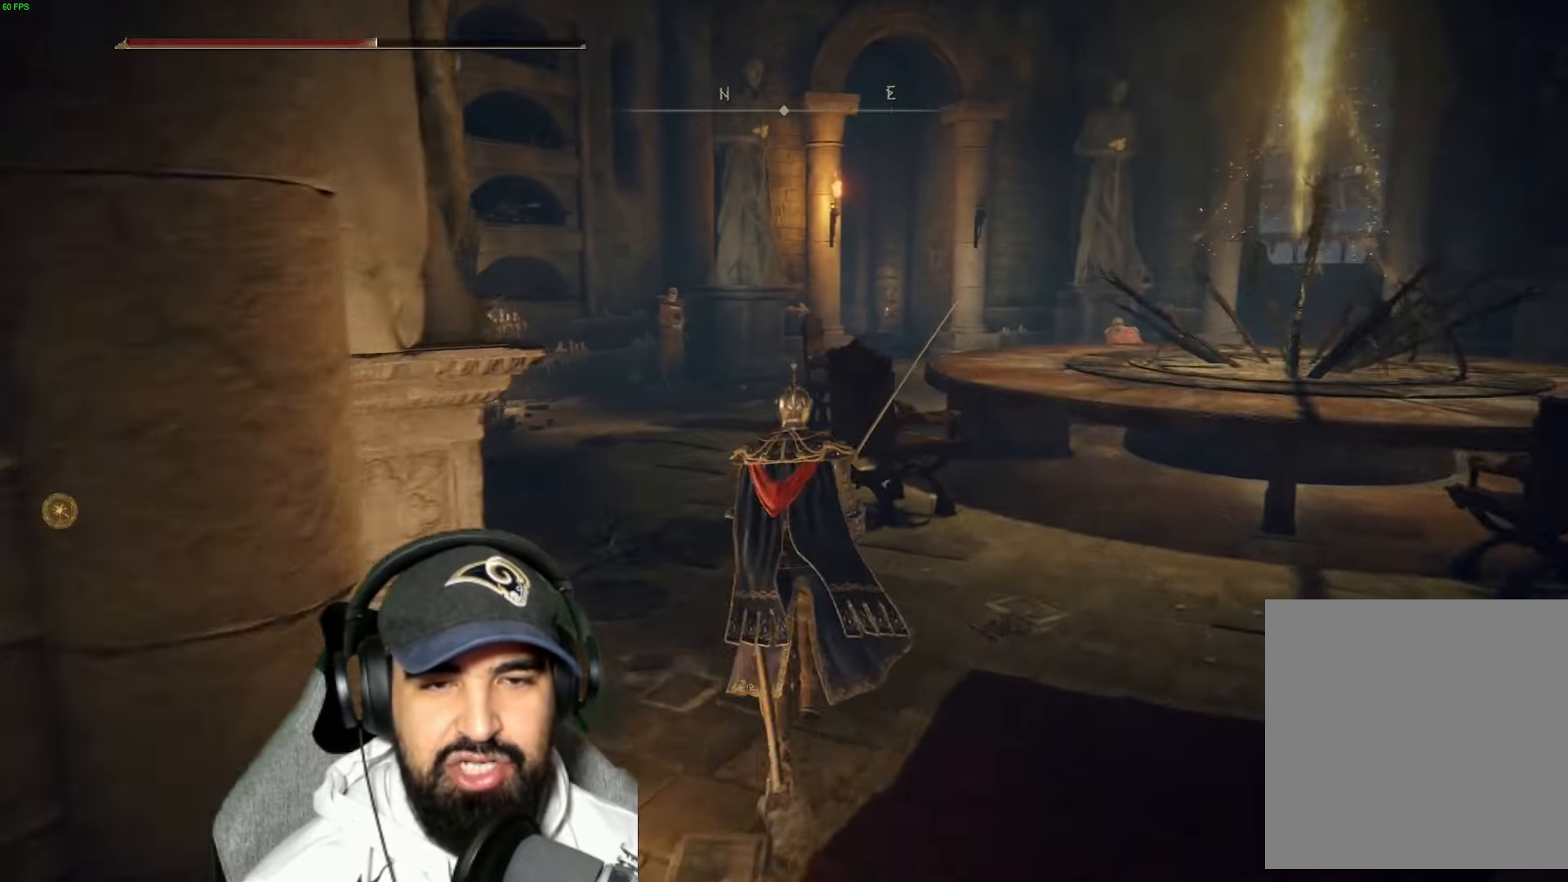
{"buttons": [], "left_stick": "up", "right_stick": "center", "events": []}
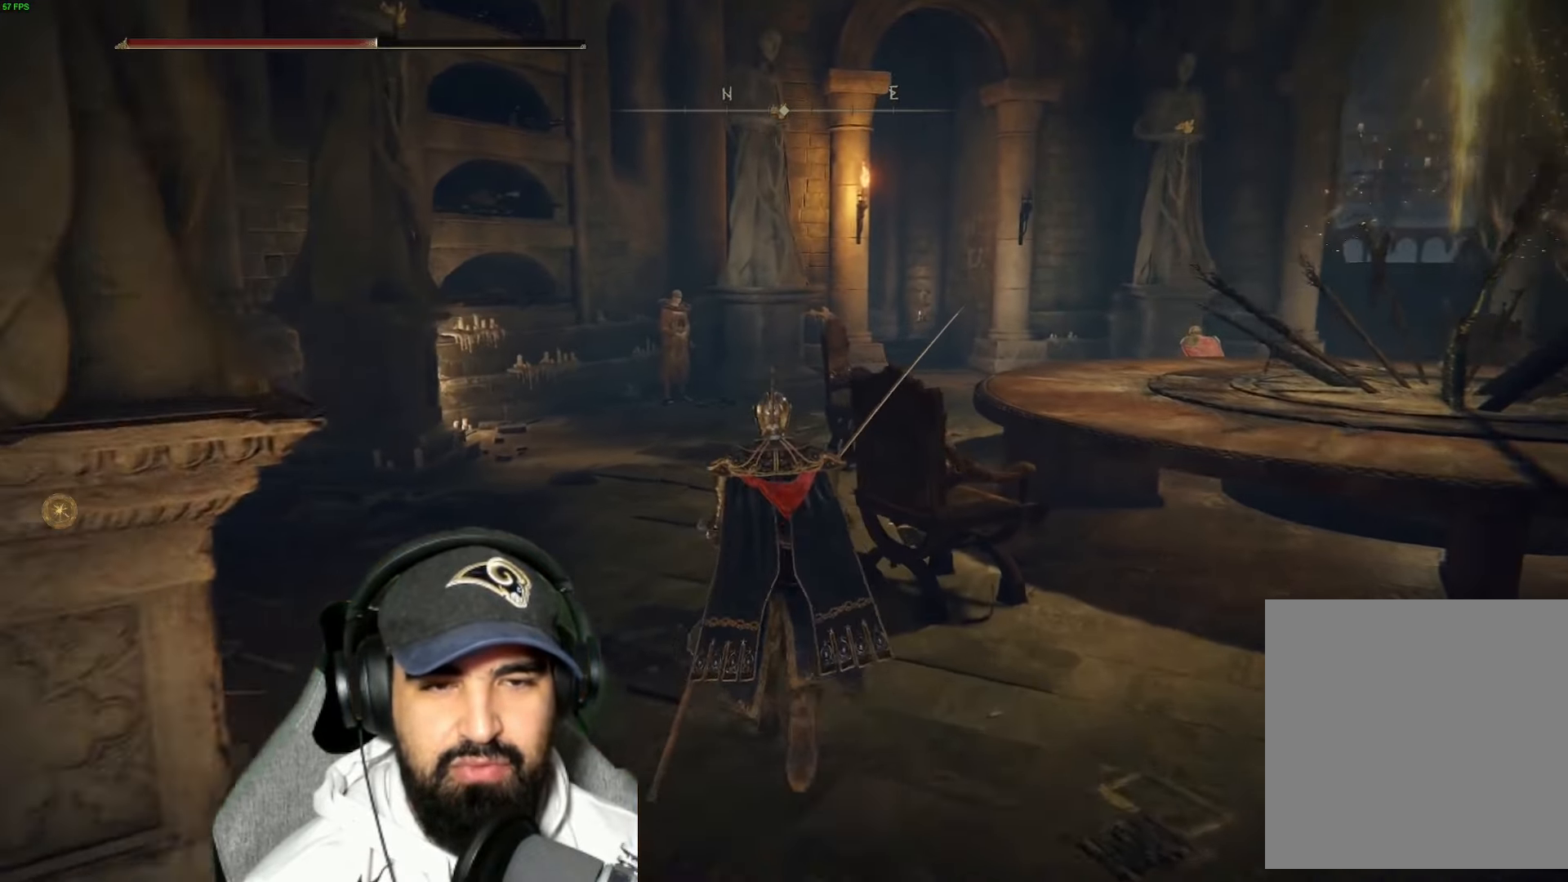
{"buttons": [], "left_stick": "up", "right_stick": "left", "events": [[317, "right_stick", "left"]]}
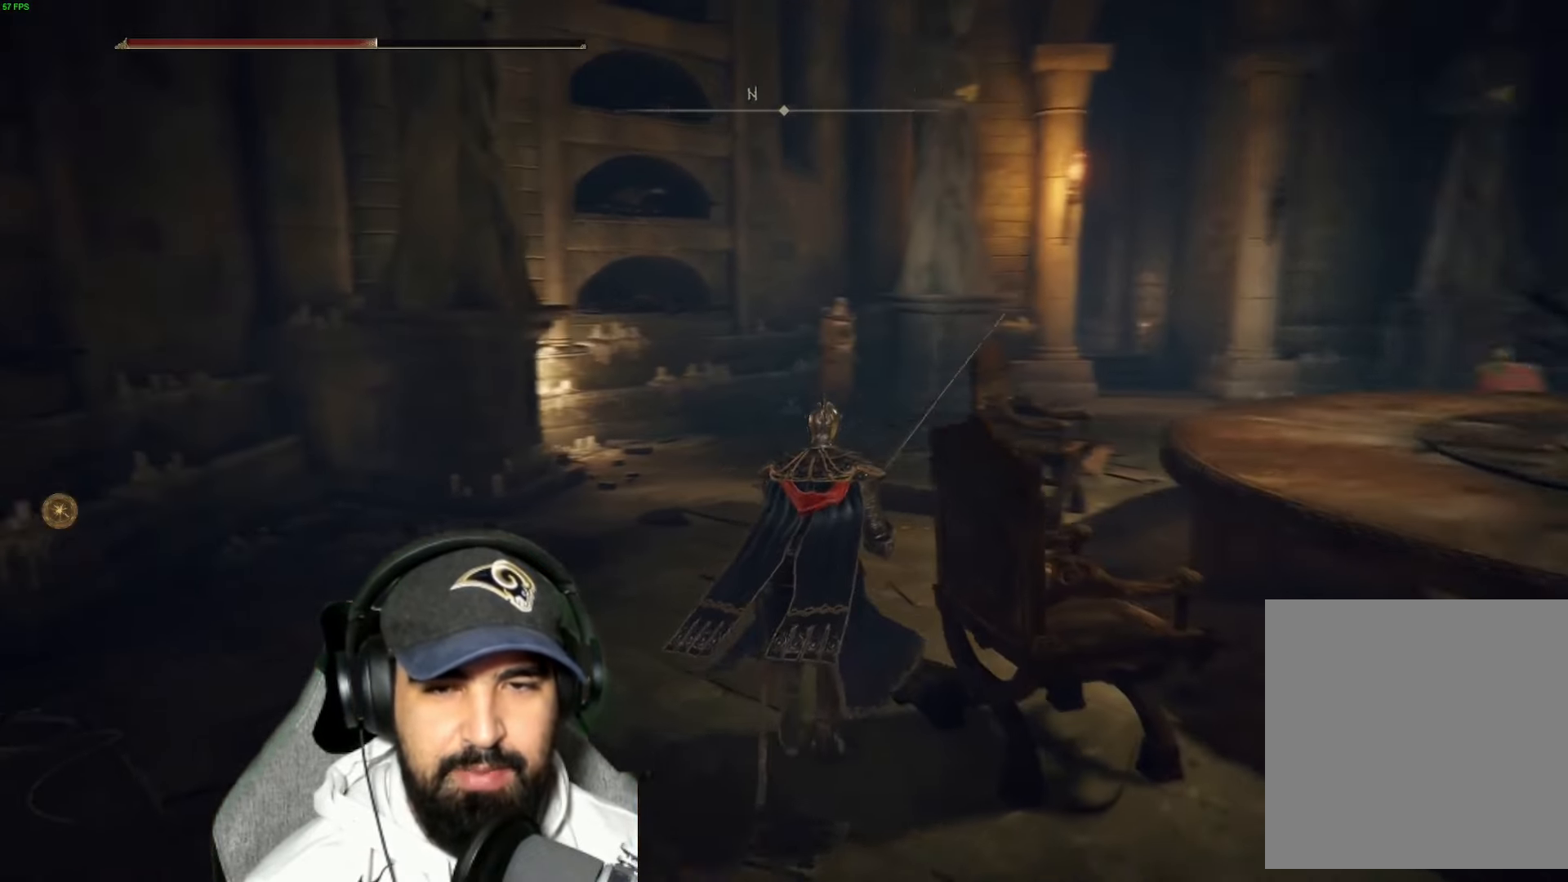
{"buttons": [], "left_stick": "up", "right_stick": "right", "events": [[117, "right_stick", "center"], [333, "right_stick", "right"]]}
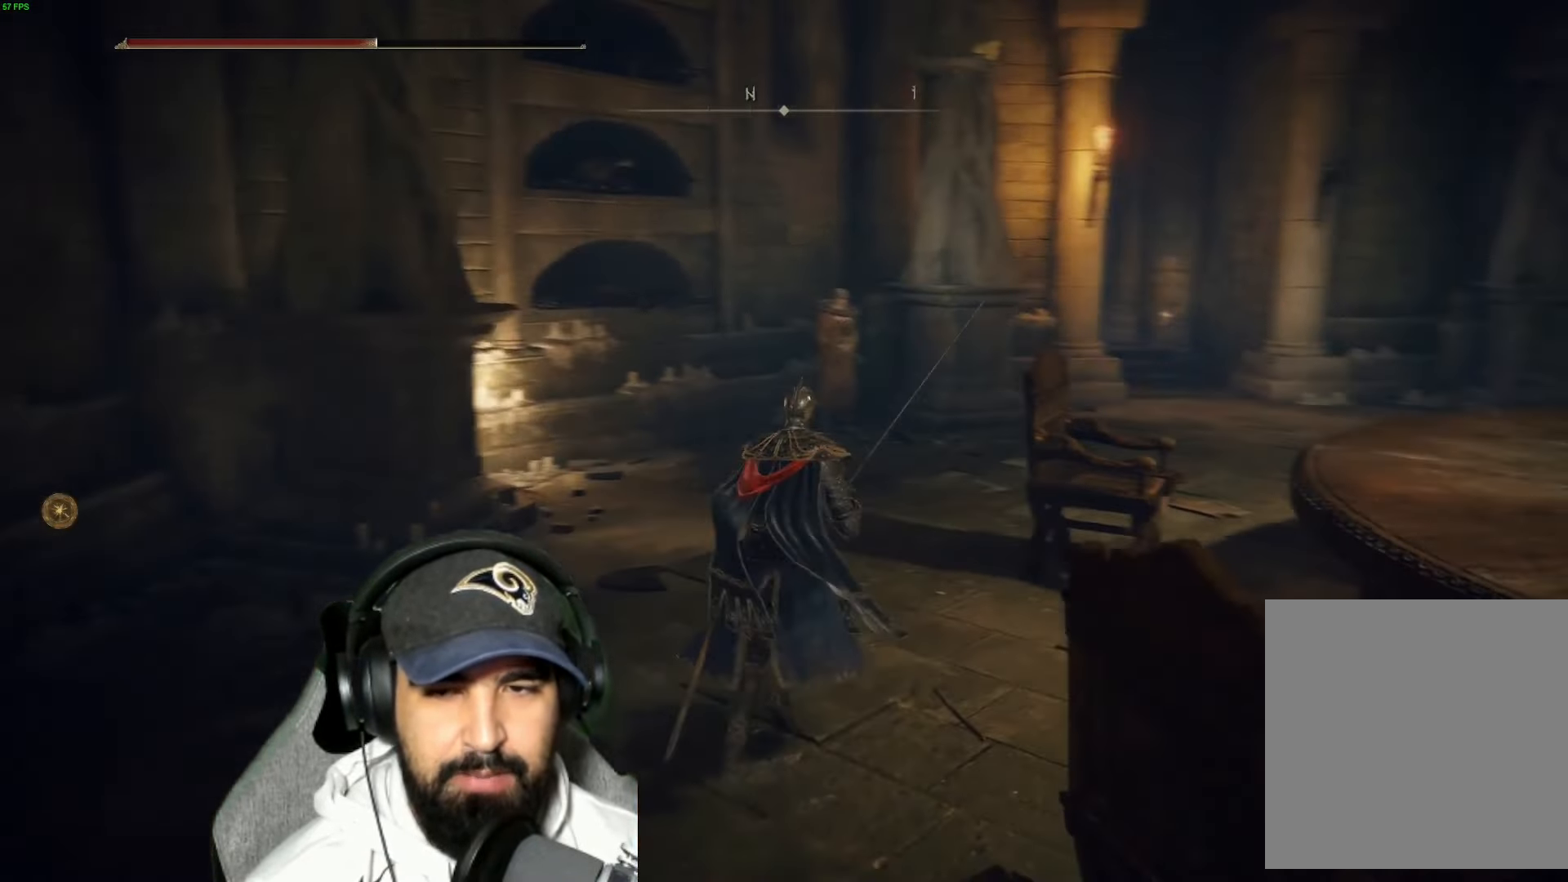
{"buttons": [], "left_stick": "up", "right_stick": "right", "events": [[217, "right_stick", "center"], [417, "right_stick", "right"]]}
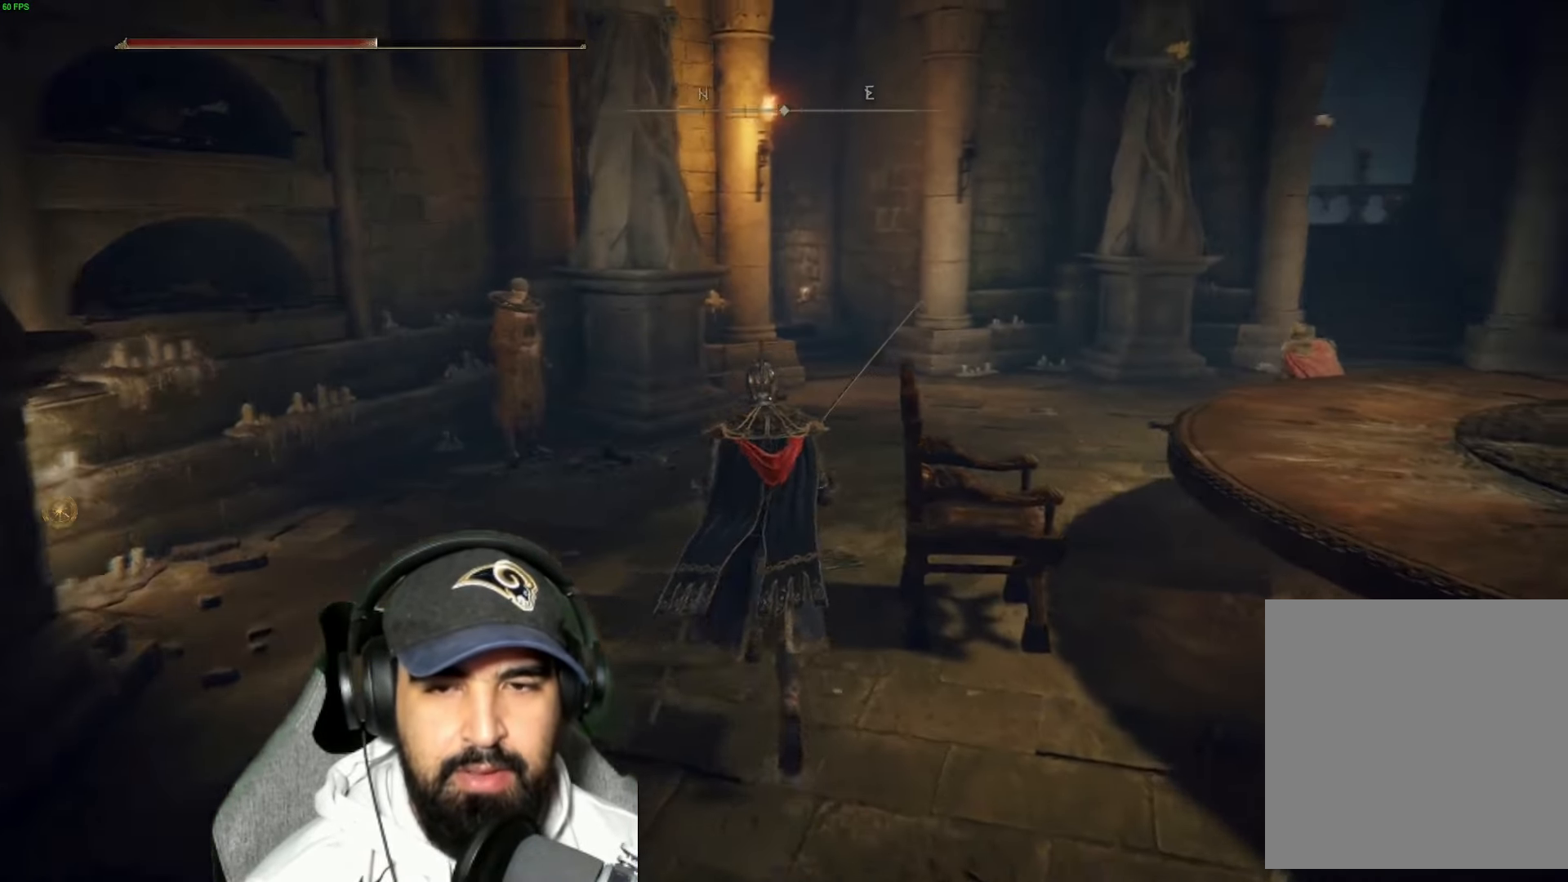
{"buttons": [], "left_stick": "up", "right_stick": "right", "events": []}
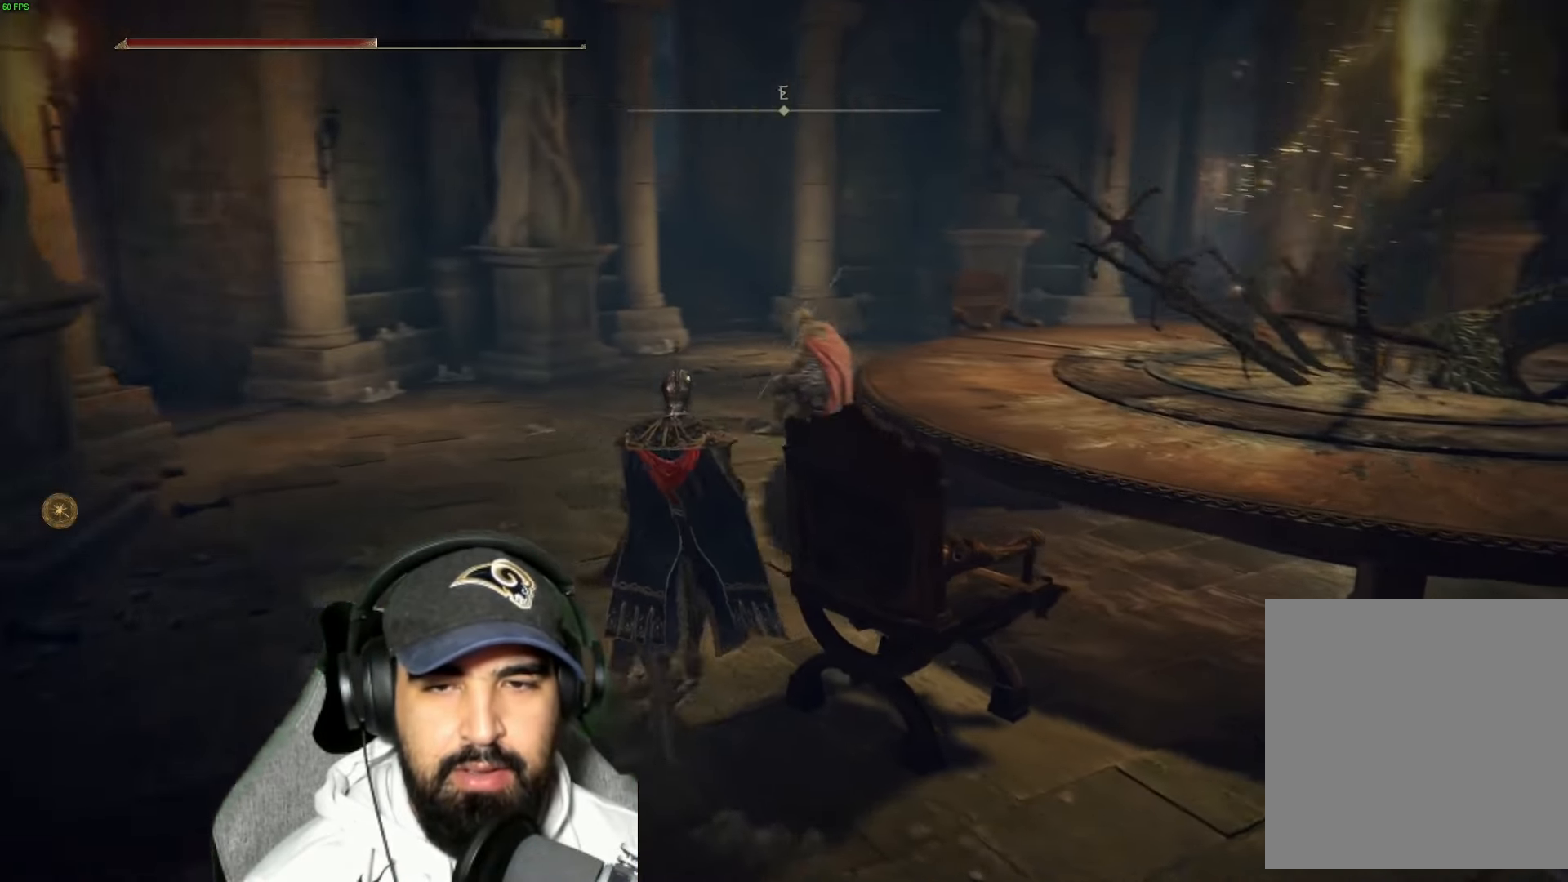
{"buttons": [], "left_stick": "up", "right_stick": "left", "events": [[100, "right_stick", "center"], [283, "right_stick", "left"]]}
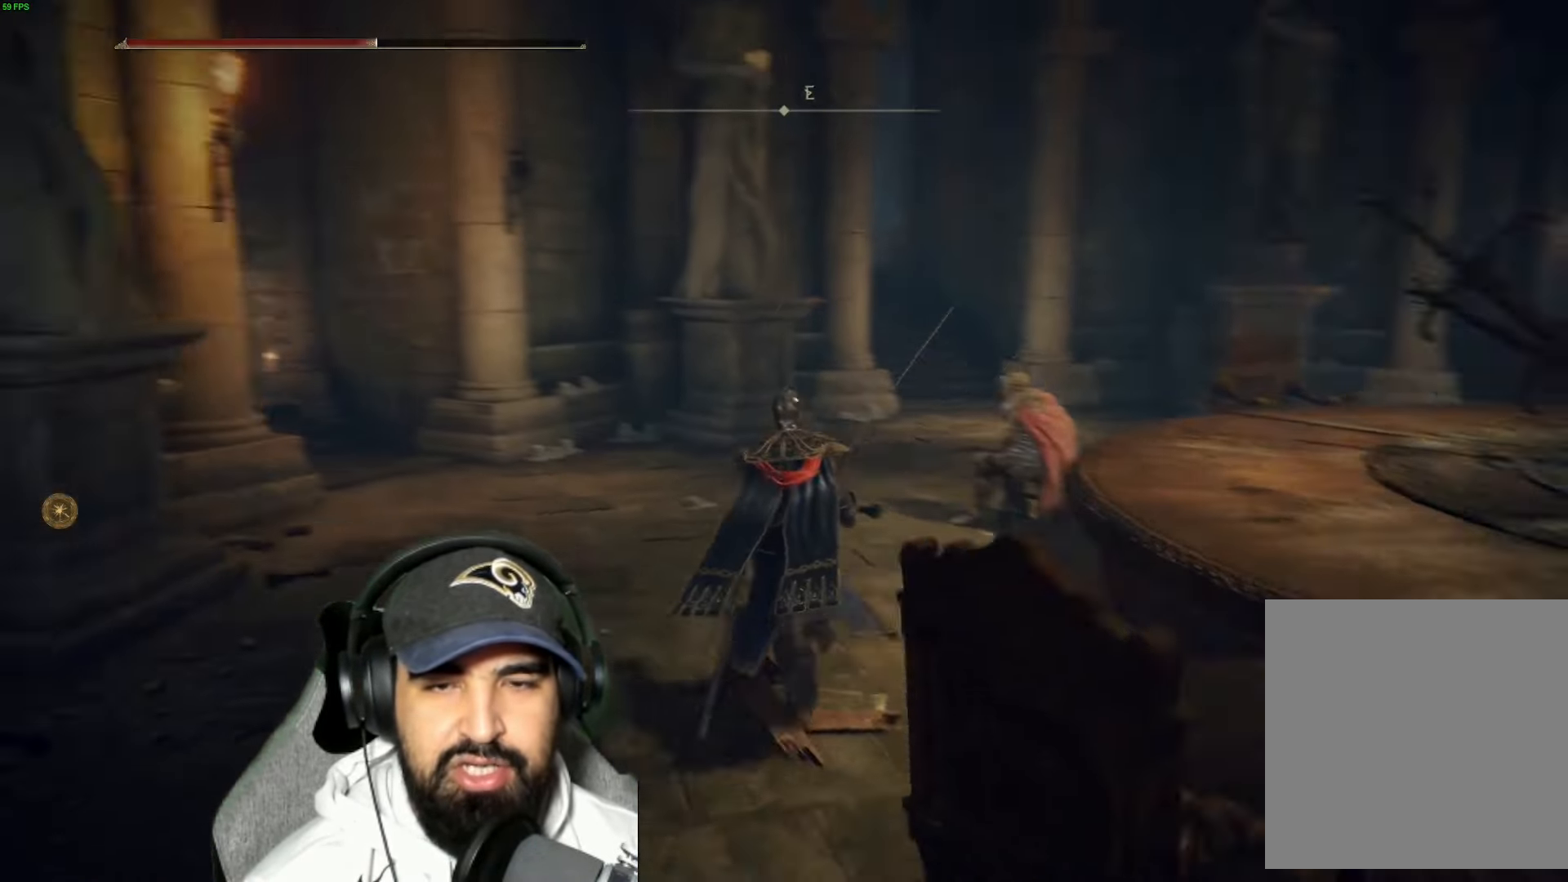
{"buttons": [], "left_stick": "up", "right_stick": "center", "events": [[400, "right_stick", "center"]]}
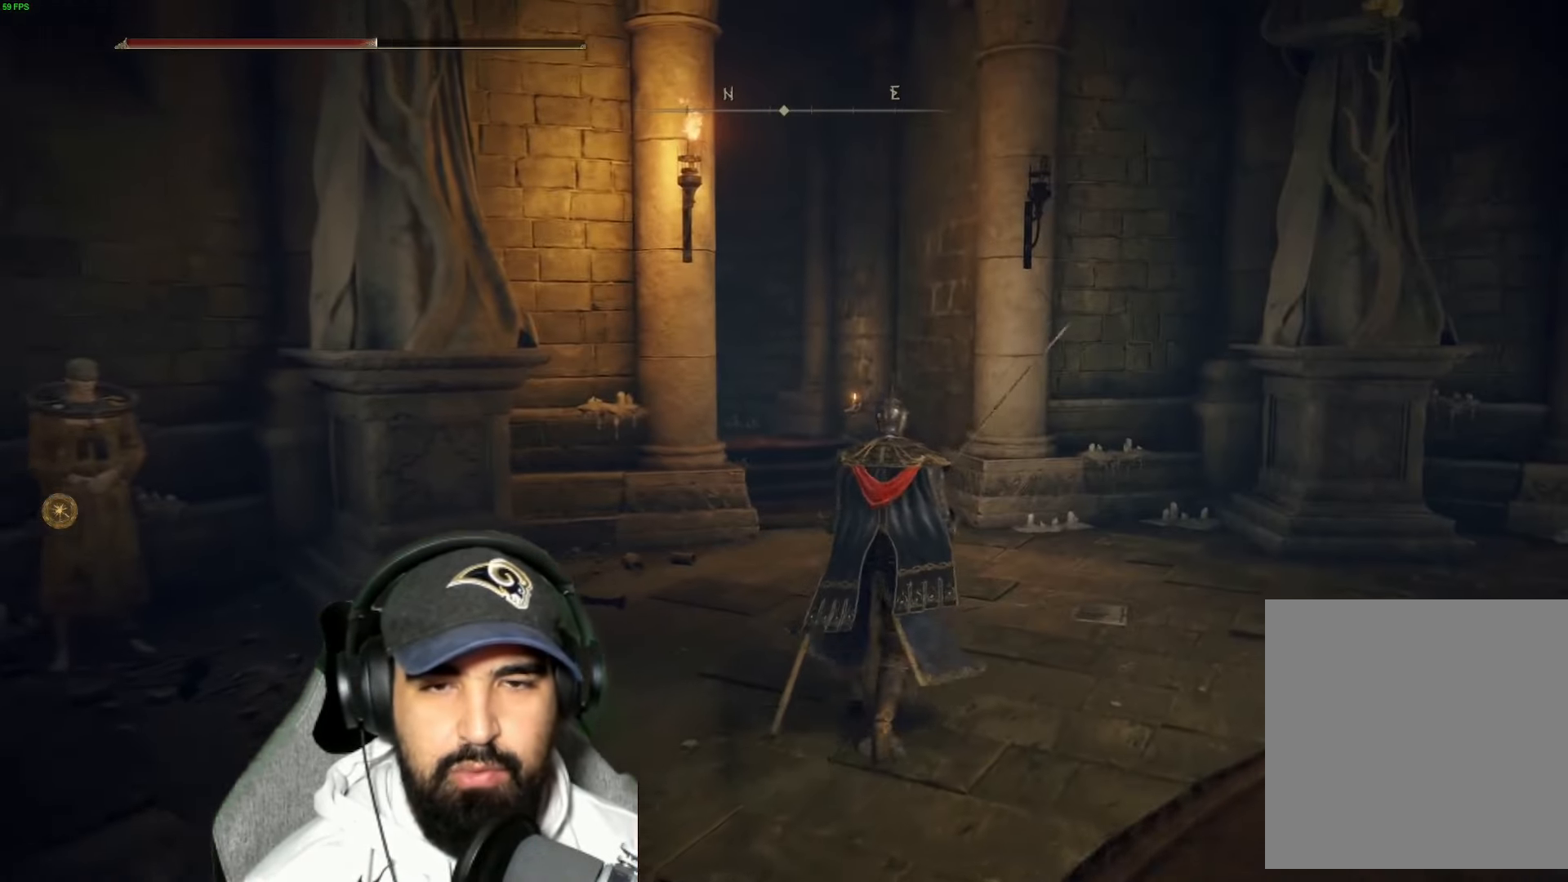
{"buttons": ["B"], "left_stick": "up", "right_stick": "center", "events": [[133, "B", "down"]]}
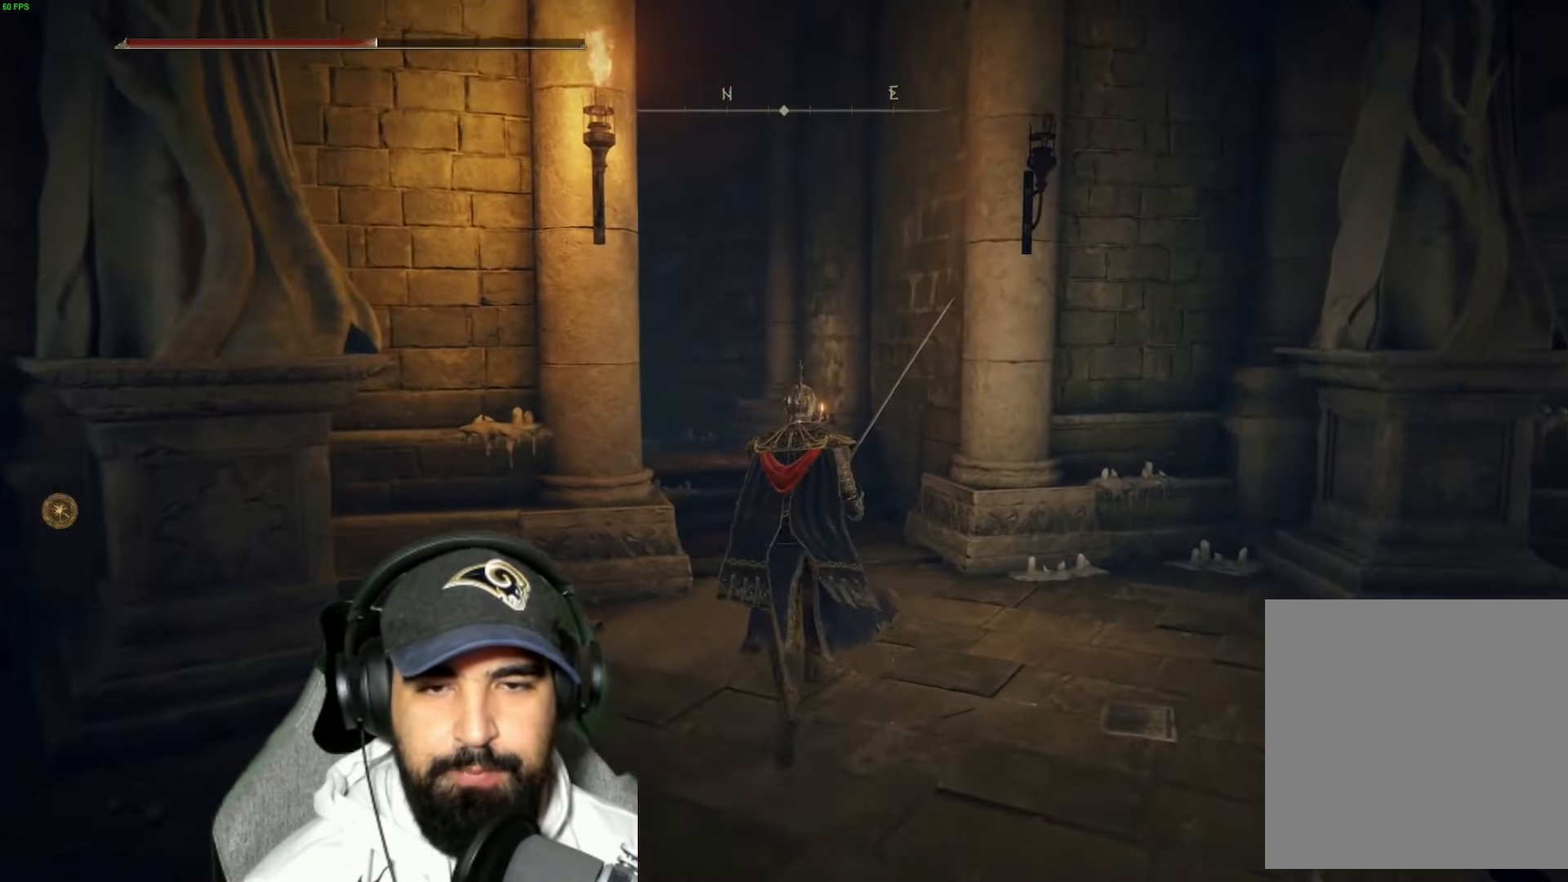
{"buttons": [], "left_stick": "up-right", "right_stick": "left", "events": [[67, "B", "up"], [333, "right_stick", "left"], [350, "left_stick", "up-right"]]}
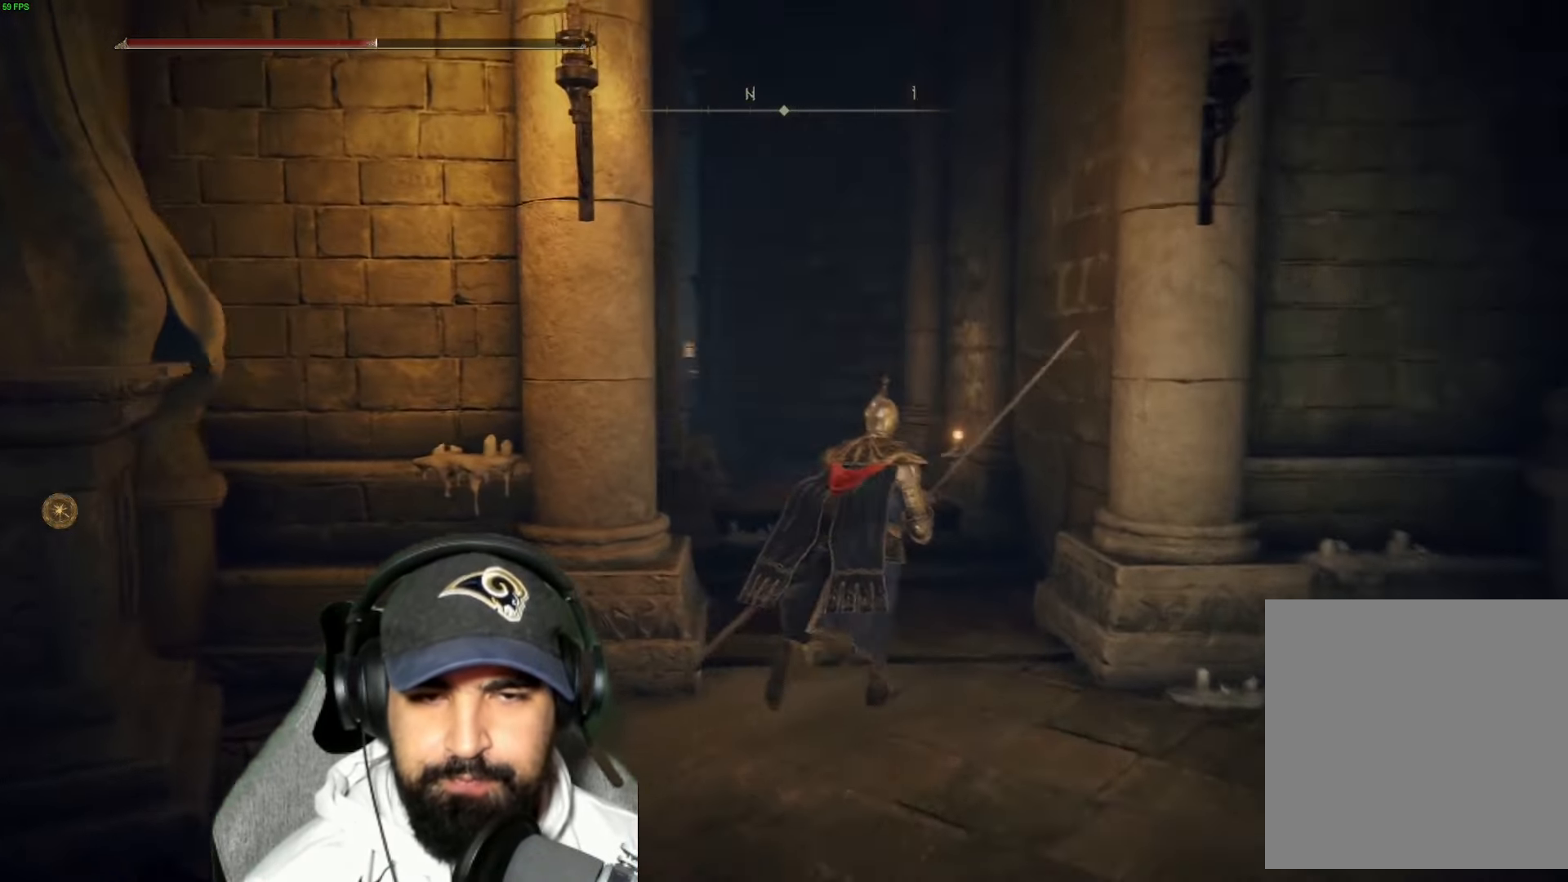
{"buttons": [], "left_stick": "up-right", "right_stick": "down-left", "events": [[67, "left_stick", "up"], [117, "right_stick", "center"], [417, "right_stick", "left"], [467, "right_stick", "down-left"], [484, "left_stick", "up-right"]]}
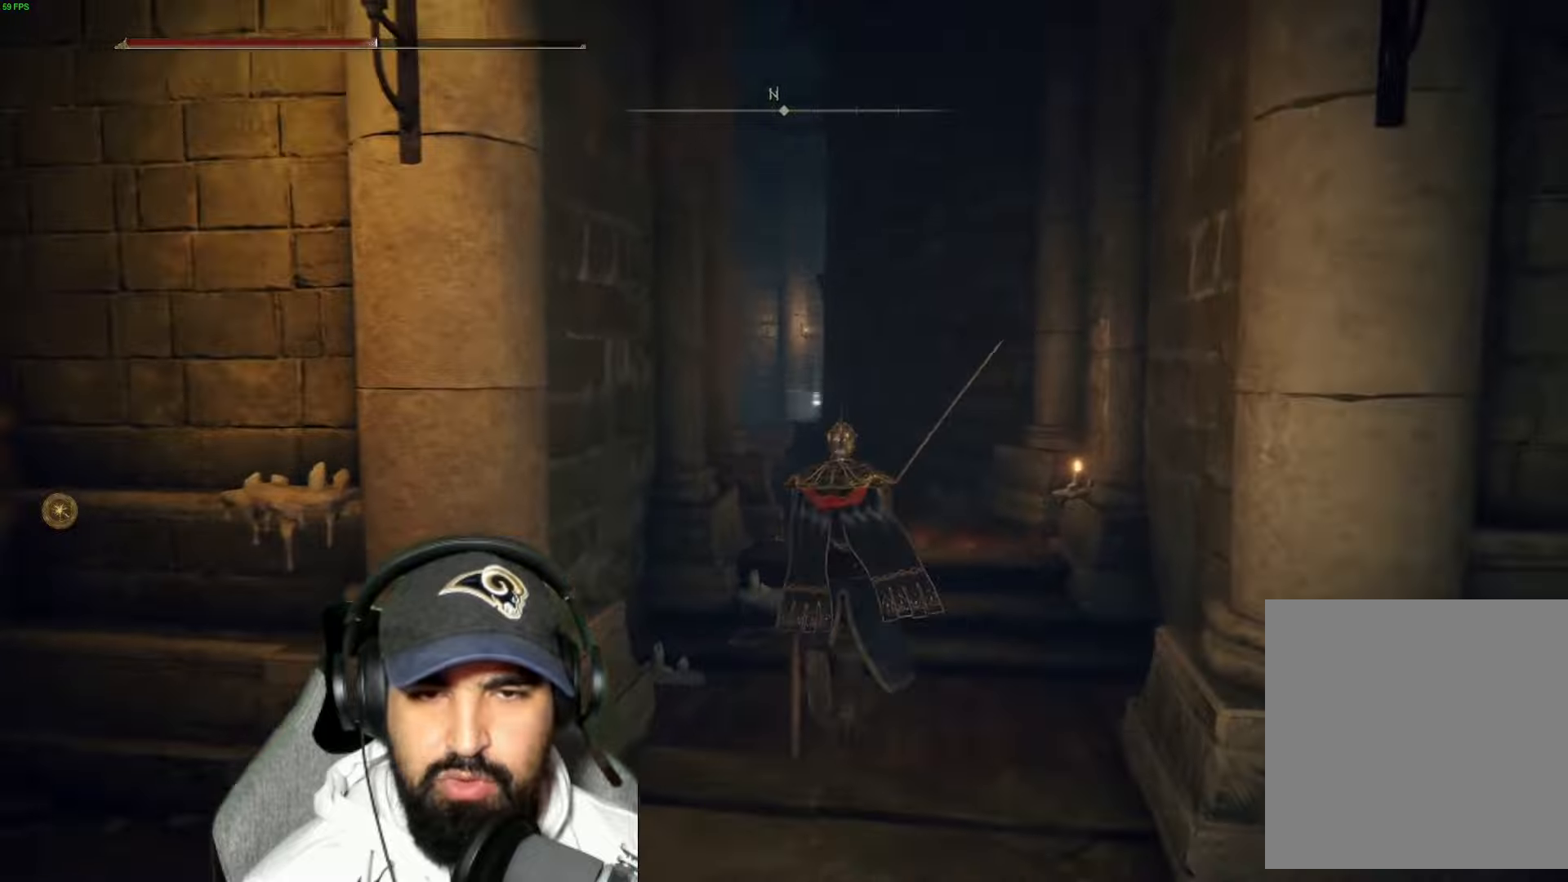
{"buttons": [], "left_stick": "up", "right_stick": "center", "events": [[100, "right_stick", "center"], [350, "left_stick", "up"]]}
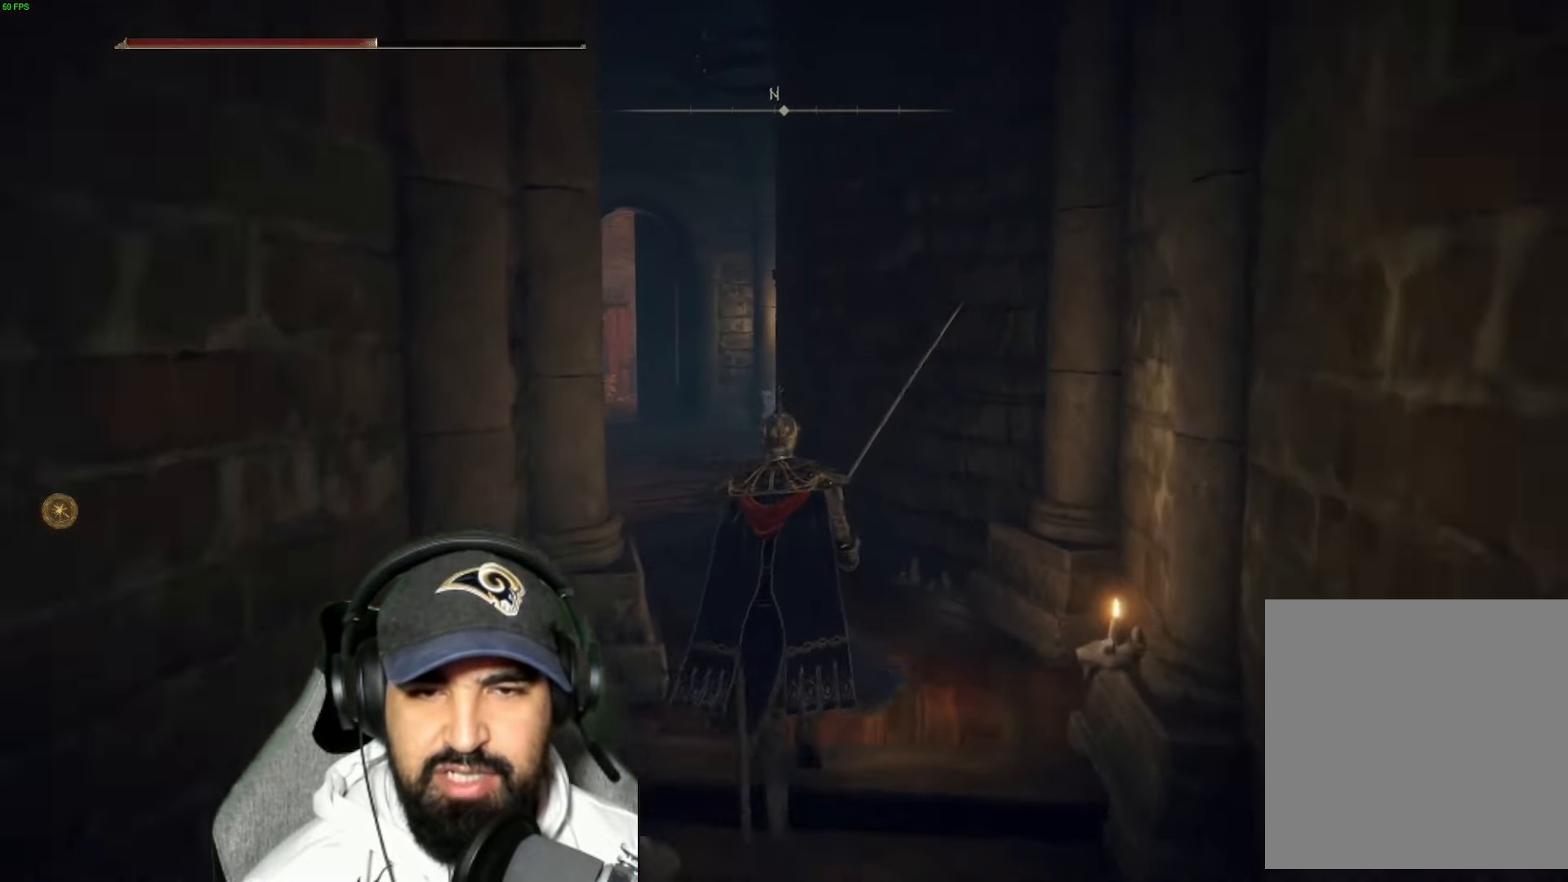
{"buttons": [], "left_stick": "up", "right_stick": "center", "events": []}
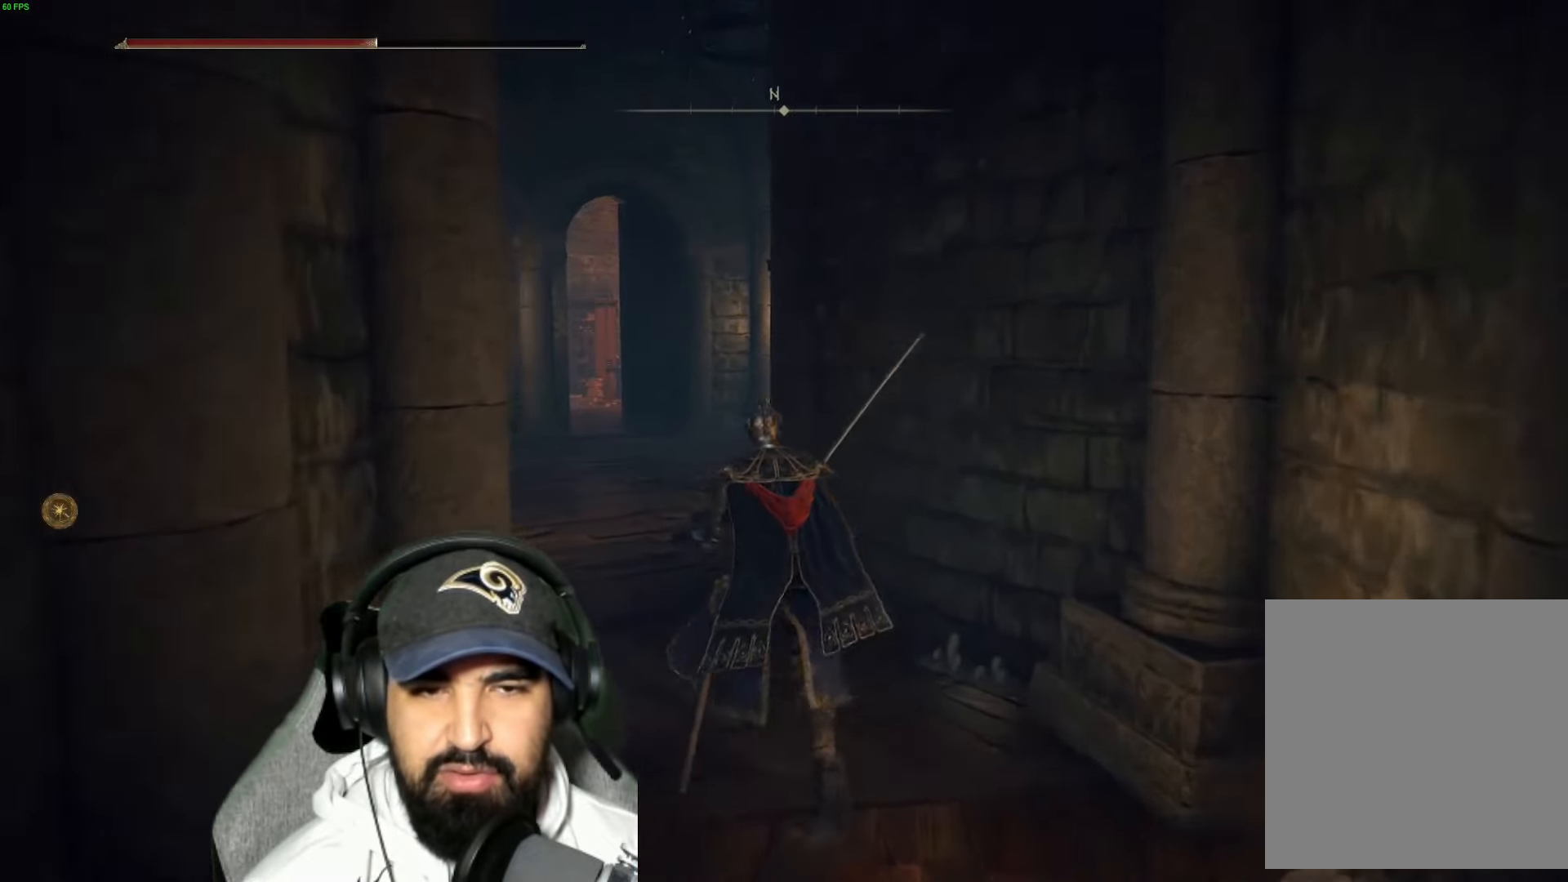
{"buttons": [], "left_stick": "up", "right_stick": "center", "events": [[100, "right_stick", "down-right"], [300, "right_stick", "center"]]}
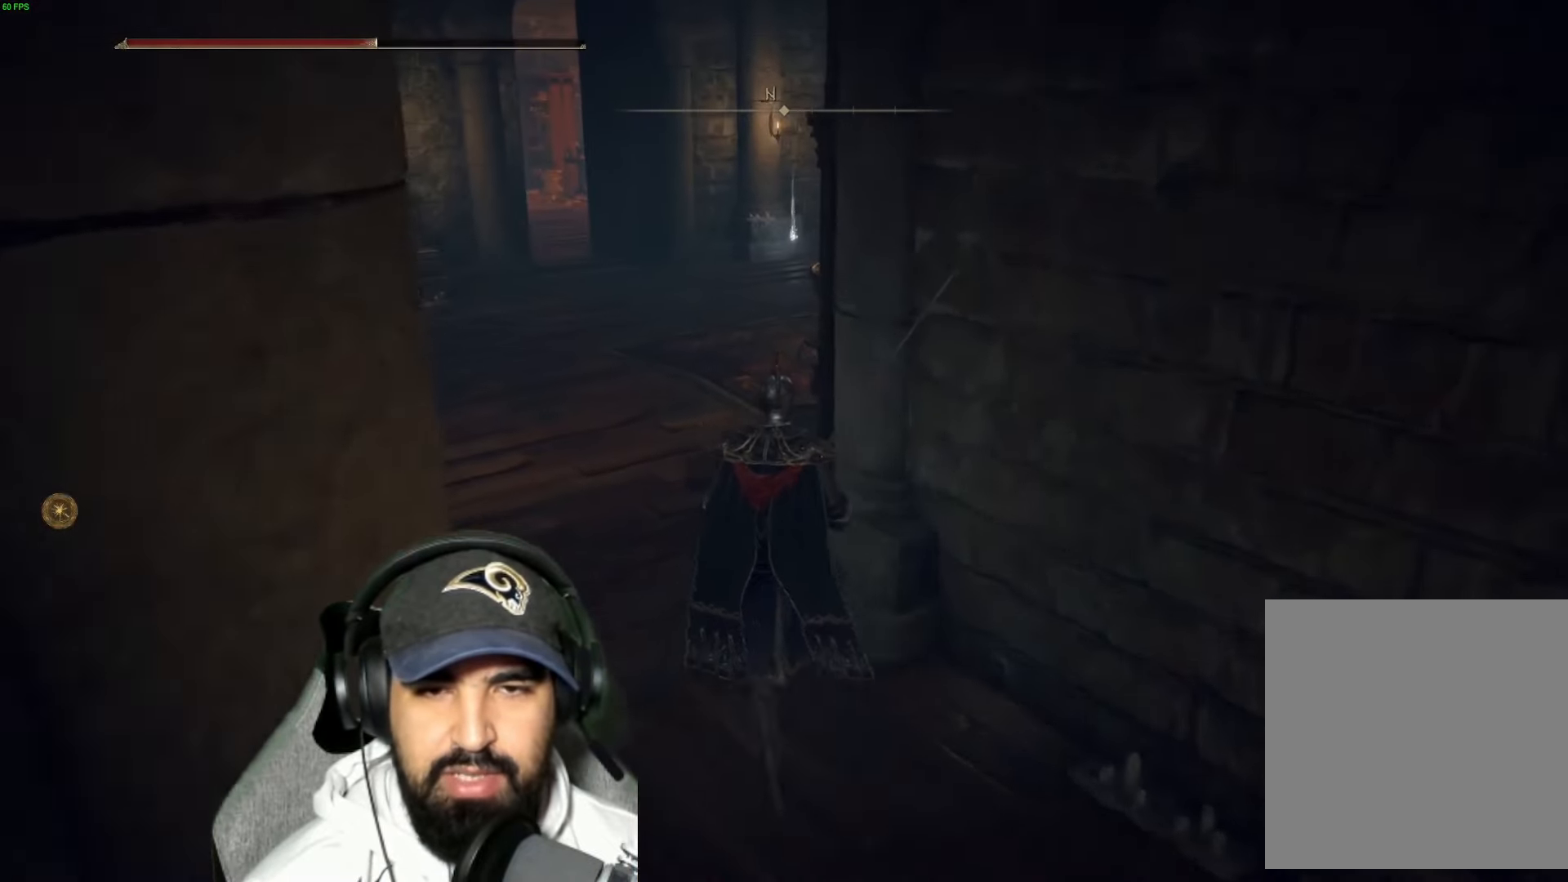
{"buttons": [], "left_stick": "up", "right_stick": "center", "events": []}
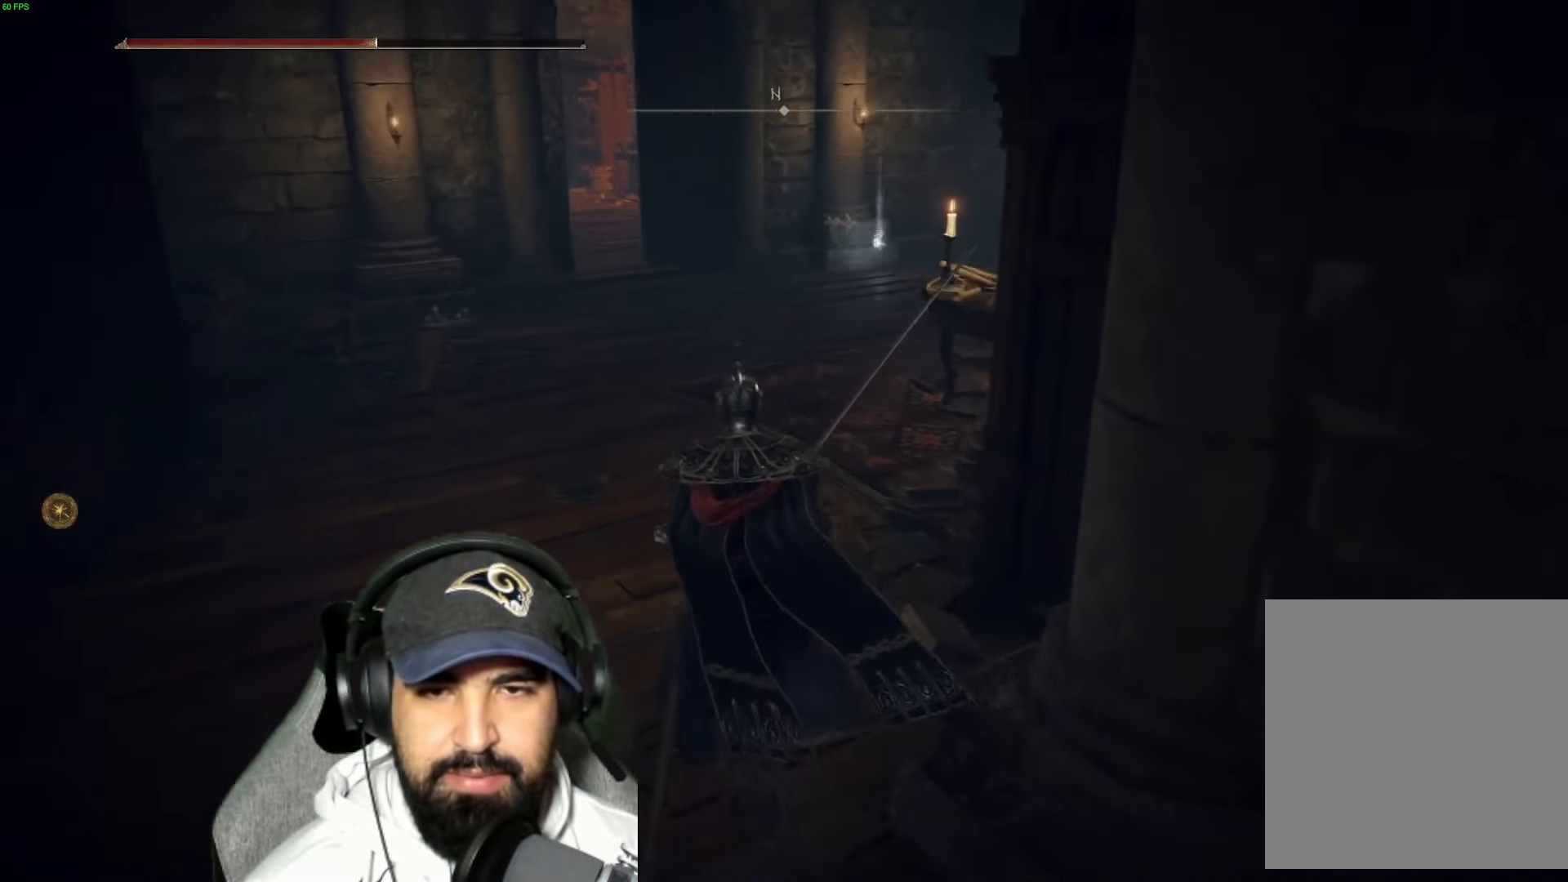
{"buttons": [], "left_stick": "up", "right_stick": "center", "events": []}
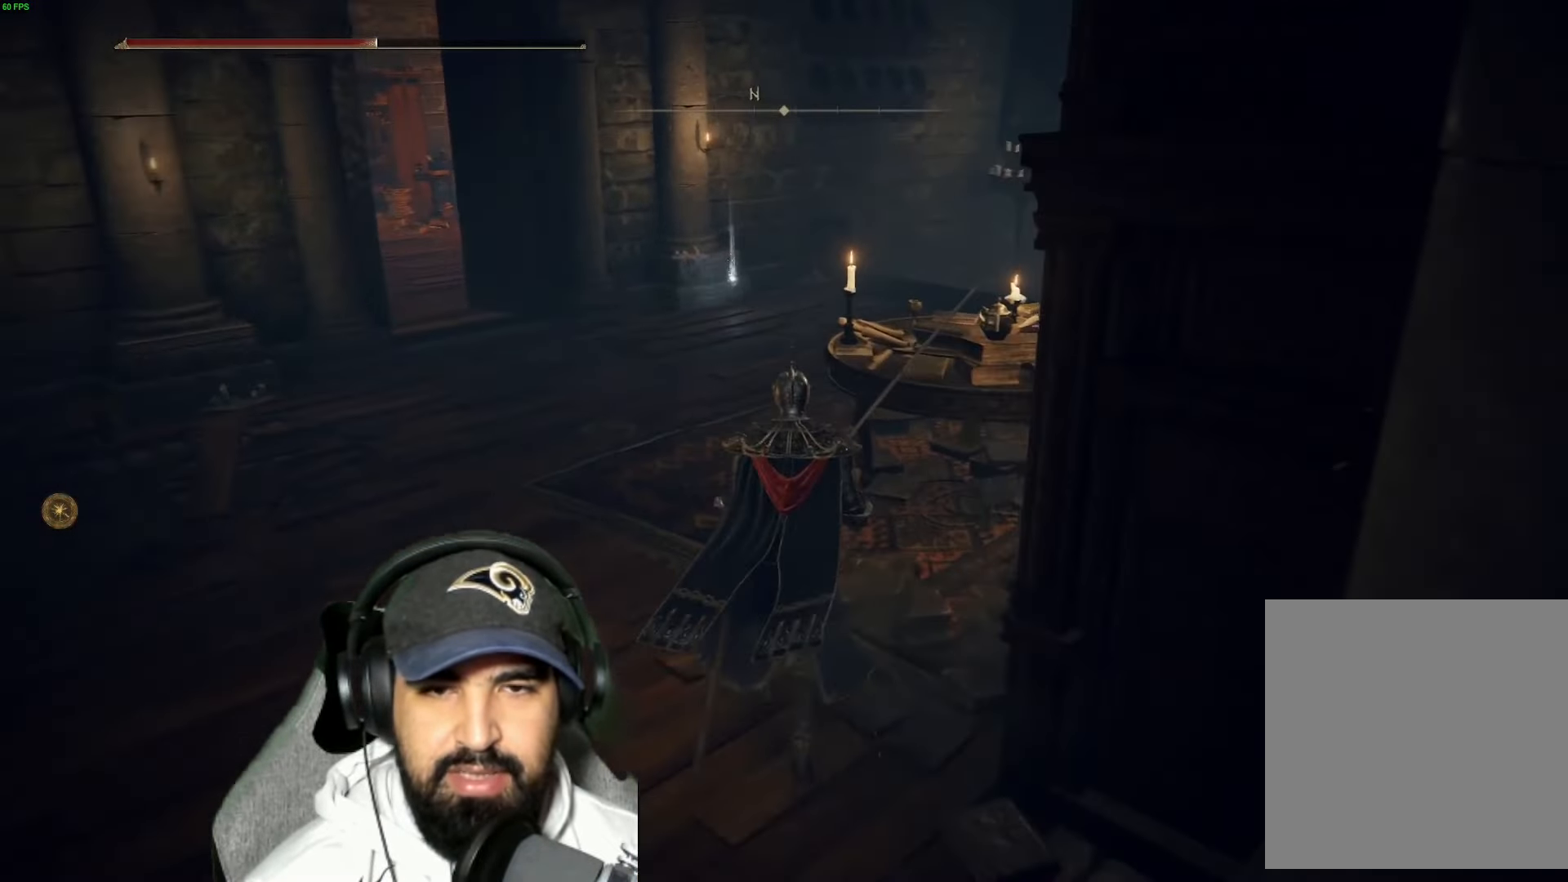
{"buttons": [], "left_stick": "up", "right_stick": "center", "events": [[167, "right_stick", "down"], [367, "right_stick", "center"]]}